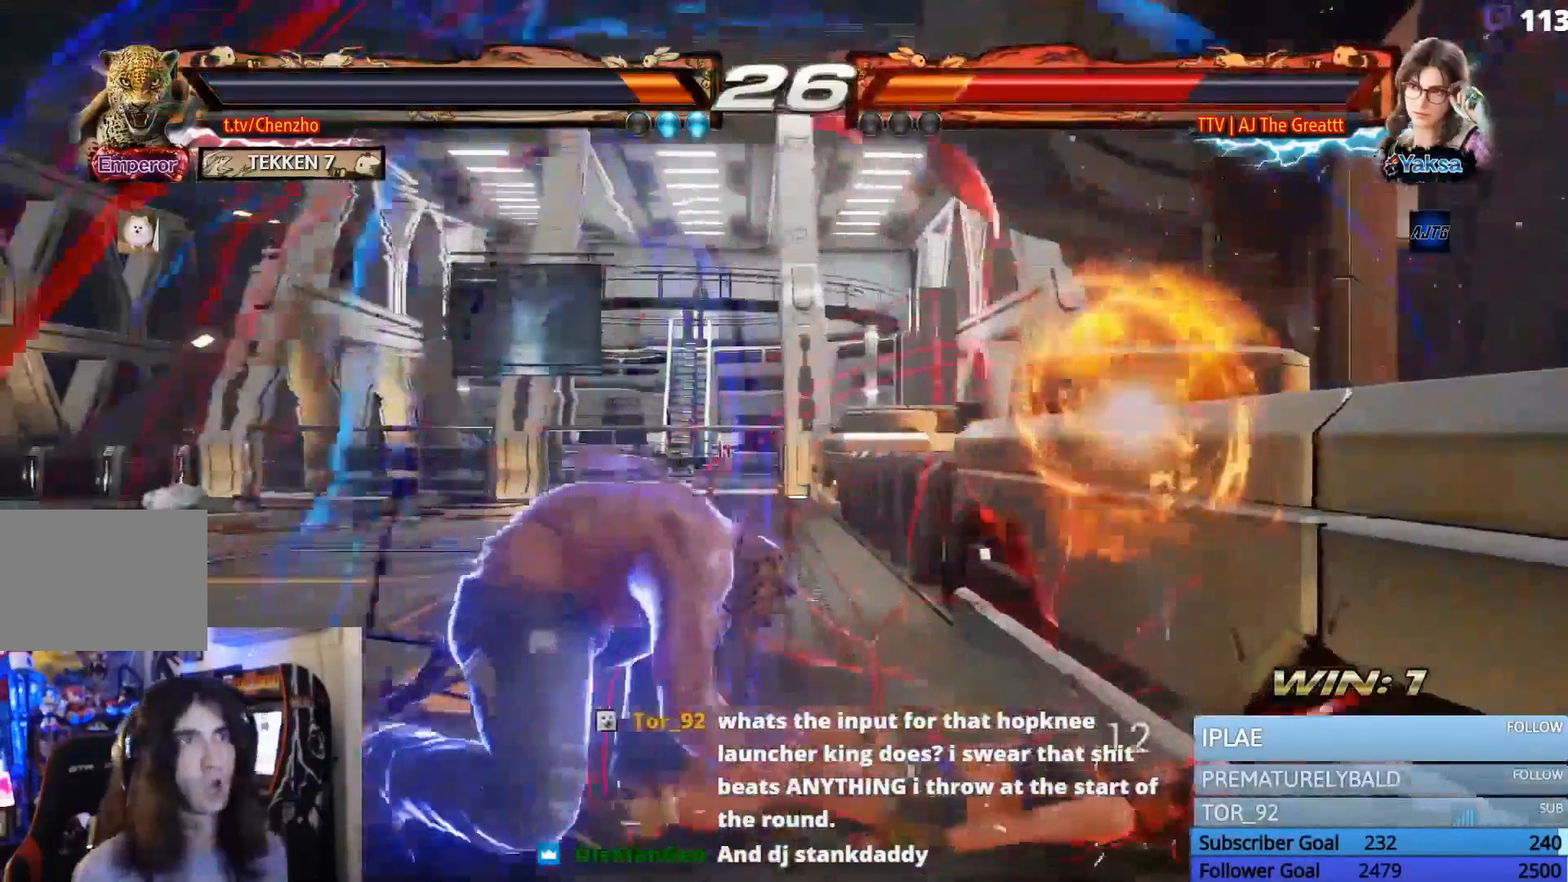
Gameplay with a controller (PlayStation layout); each line is a JSON object with the inputs held at the frame after it. "events" lists button and stick changes between this image and that frame as [ms after this image, input, new state], when the widget could be followed in between. Not read: L3 R3 left_stick right_stick.
{"buttons": ["DPAD_UP"], "events": [[167, "TRIANGLE", "up"], [233, "TRIANGLE", "down"], [300, "TRIANGLE", "up"], [367, "TRIANGLE", "down"], [467, "TRIANGLE", "up"]]}
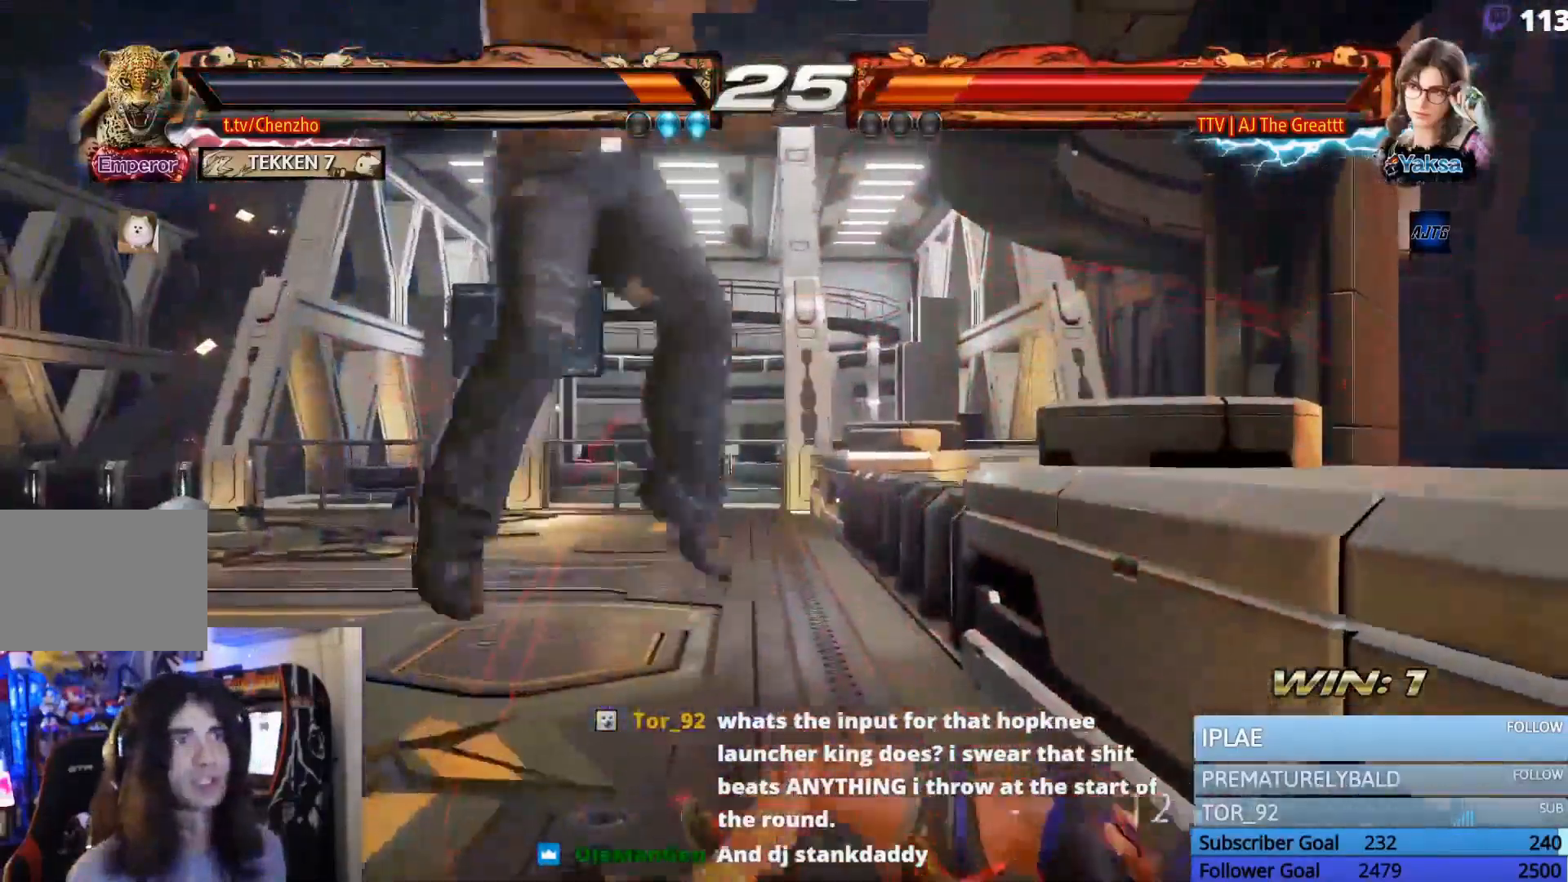
{"buttons": [], "events": [[33, "TRIANGLE", "down"], [100, "TRIANGLE", "up"], [133, "DPAD_UP", "up"]]}
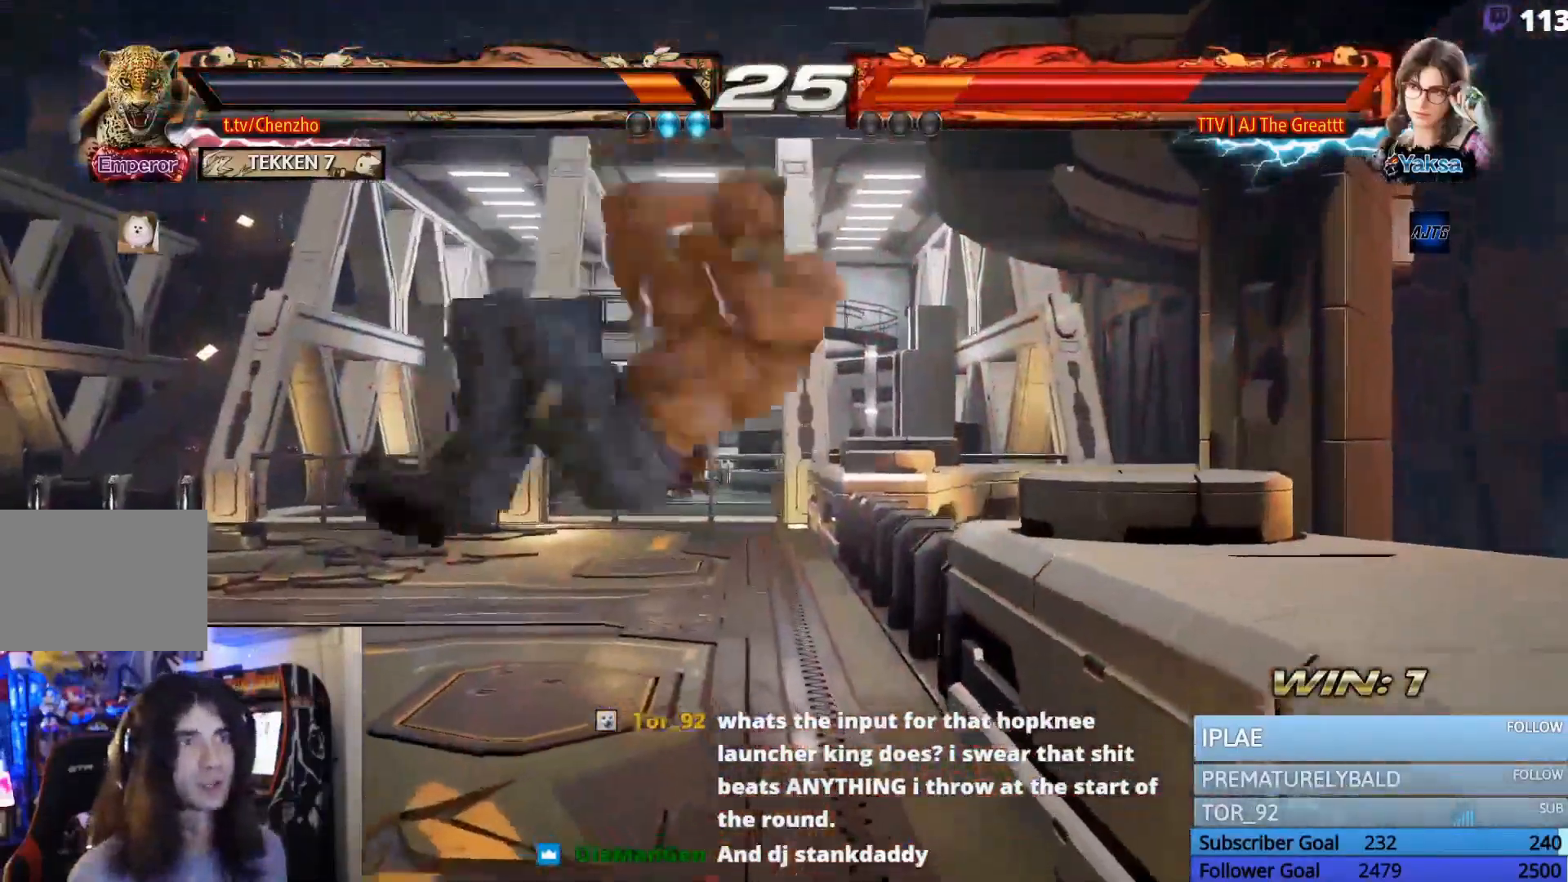
{"buttons": ["DPAD_LEFT"], "events": [[233, "DPAD_LEFT", "down"]]}
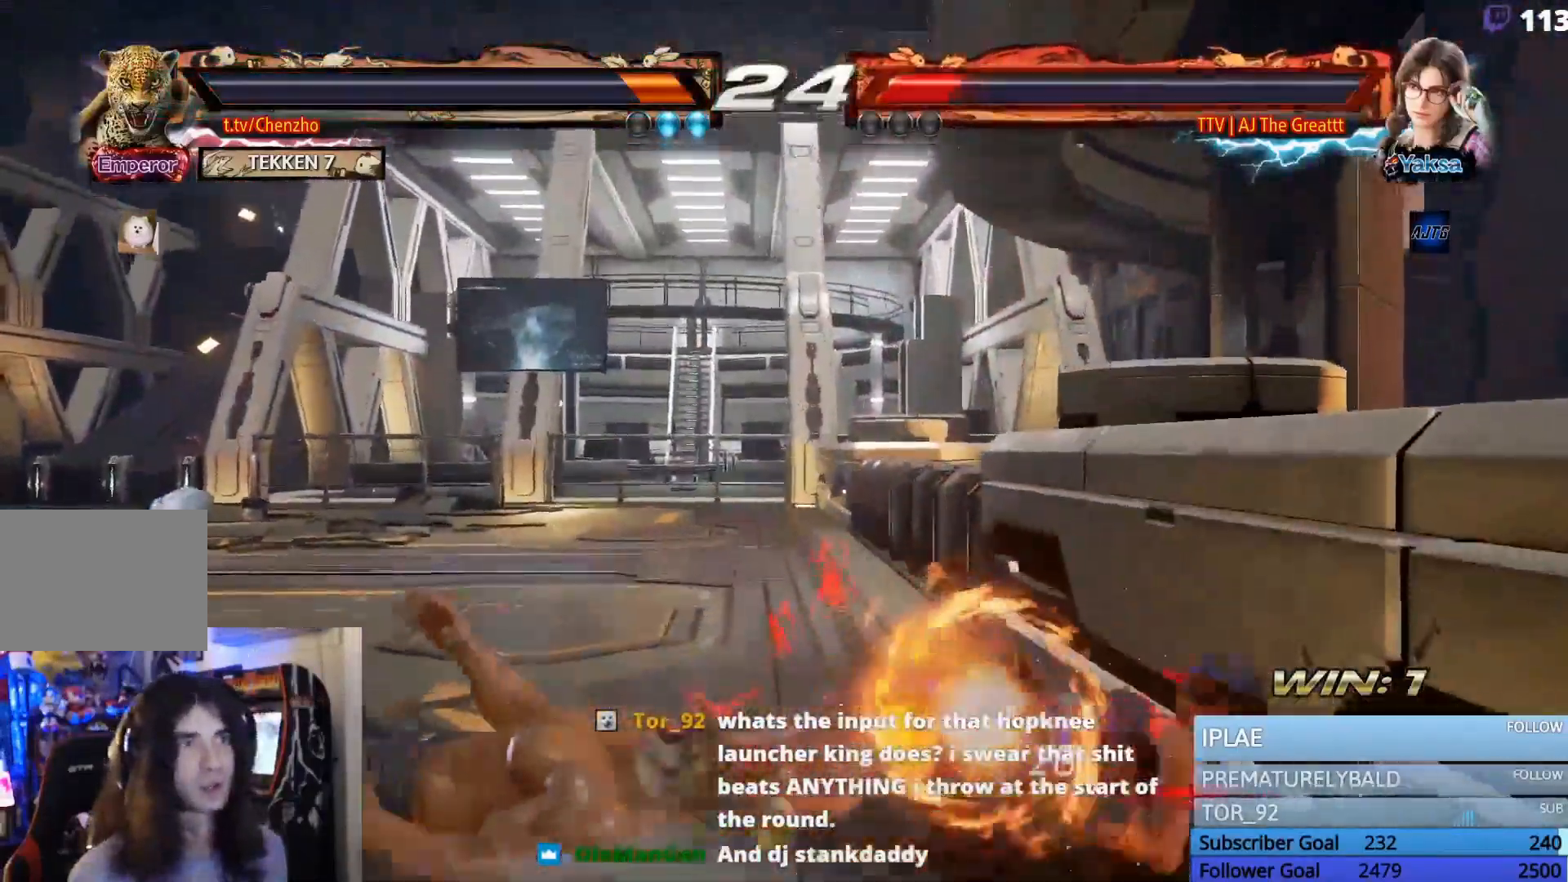
{"buttons": ["DPAD_LEFT"], "events": []}
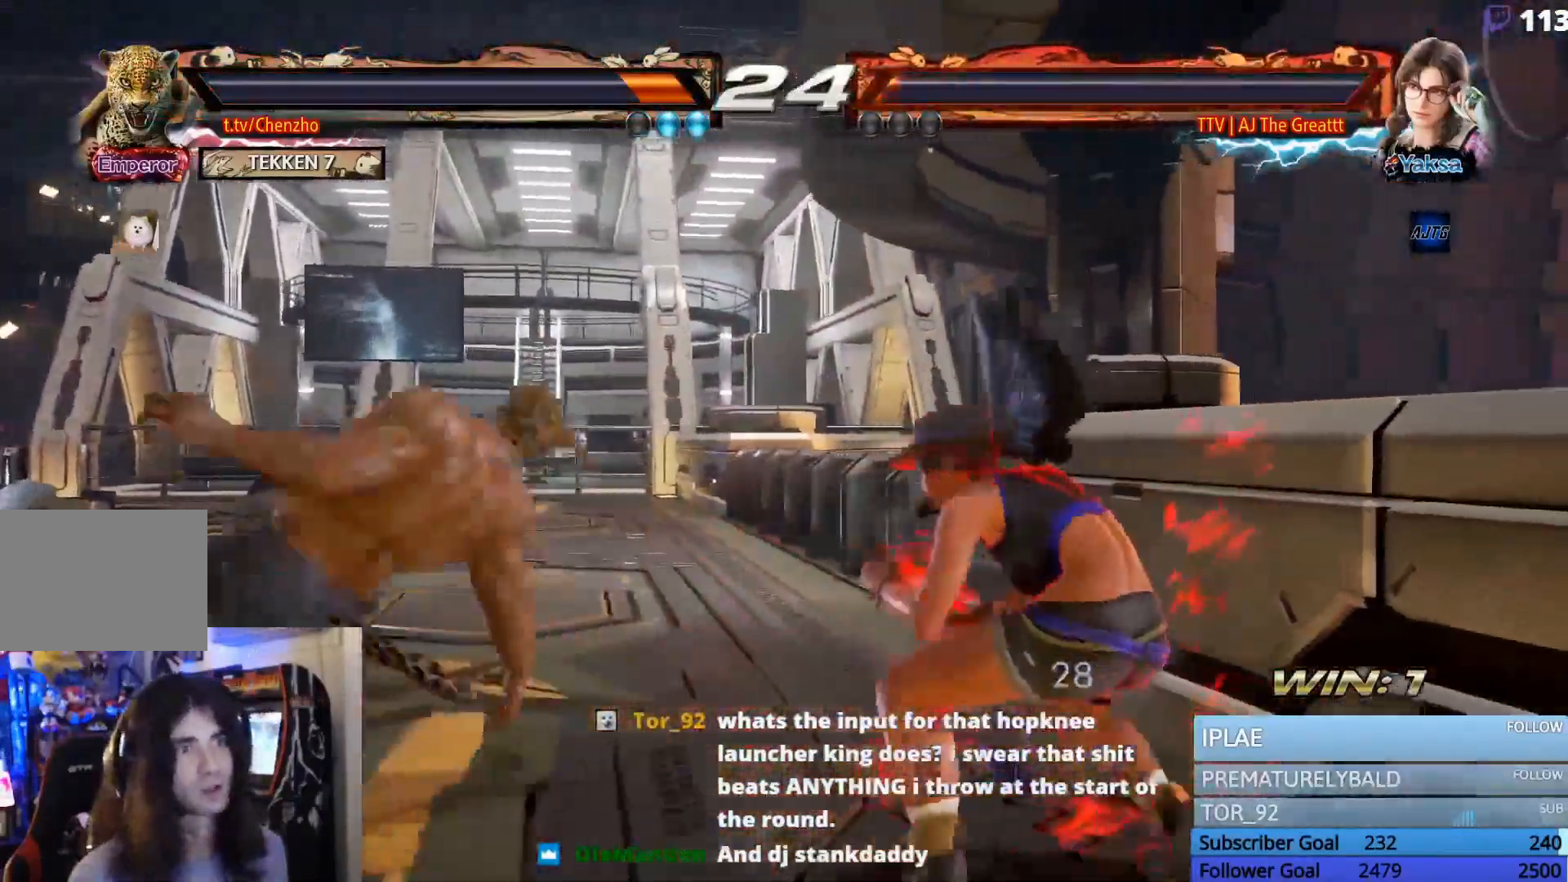
{"buttons": []}
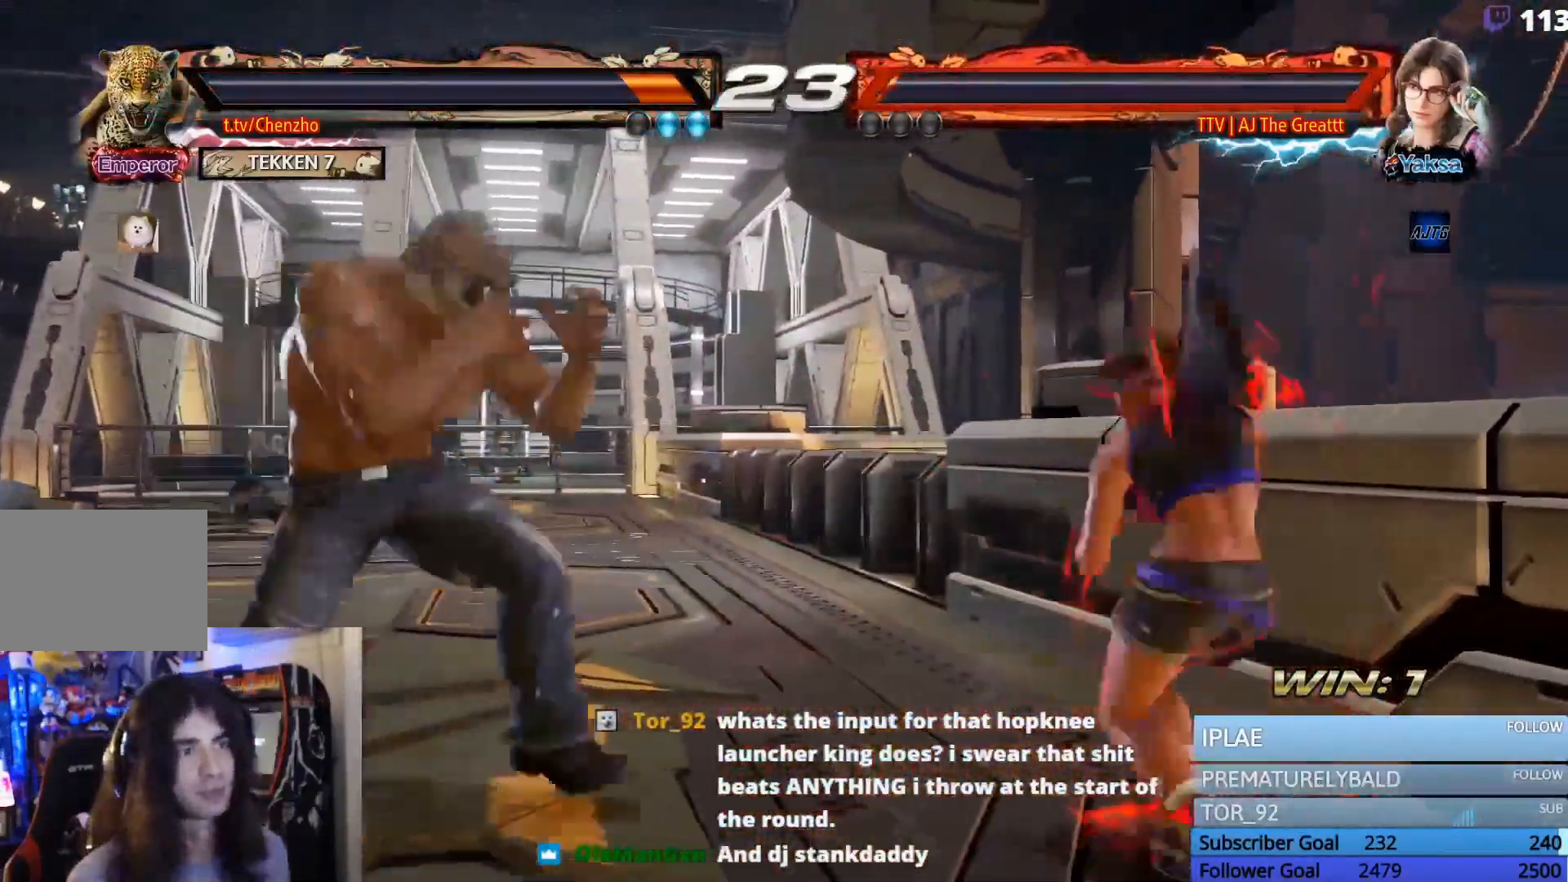
{"buttons": [], "events": [[67, "CIRCLE", "down"], [67, "CROSS", "down"], [67, "DPAD_DOWN", "down"], [167, "CROSS", "up"], [200, "CROSS", "down"], [300, "CIRCLE", "up"], [300, "CROSS", "up"], [300, "DPAD_DOWN", "up"]]}
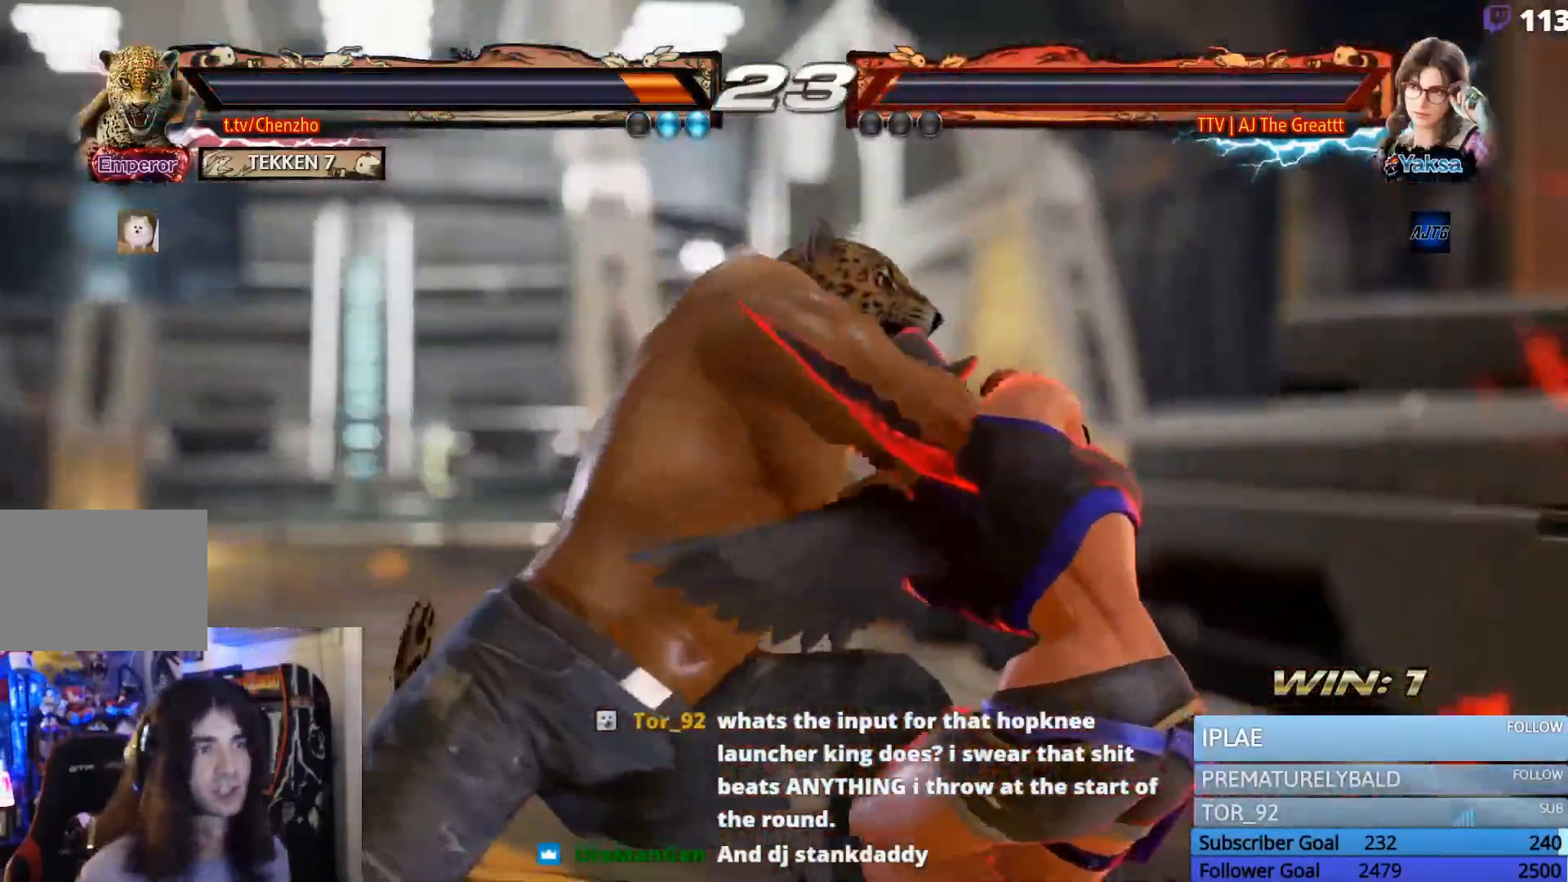
{"buttons": [], "events": [[133, "SQUARE", "down"], [233, "TRIANGLE", "down"], [267, "SQUARE", "up"], [300, "TRIANGLE", "up"], [367, "TRIANGLE", "down"], [433, "TRIANGLE", "up"]]}
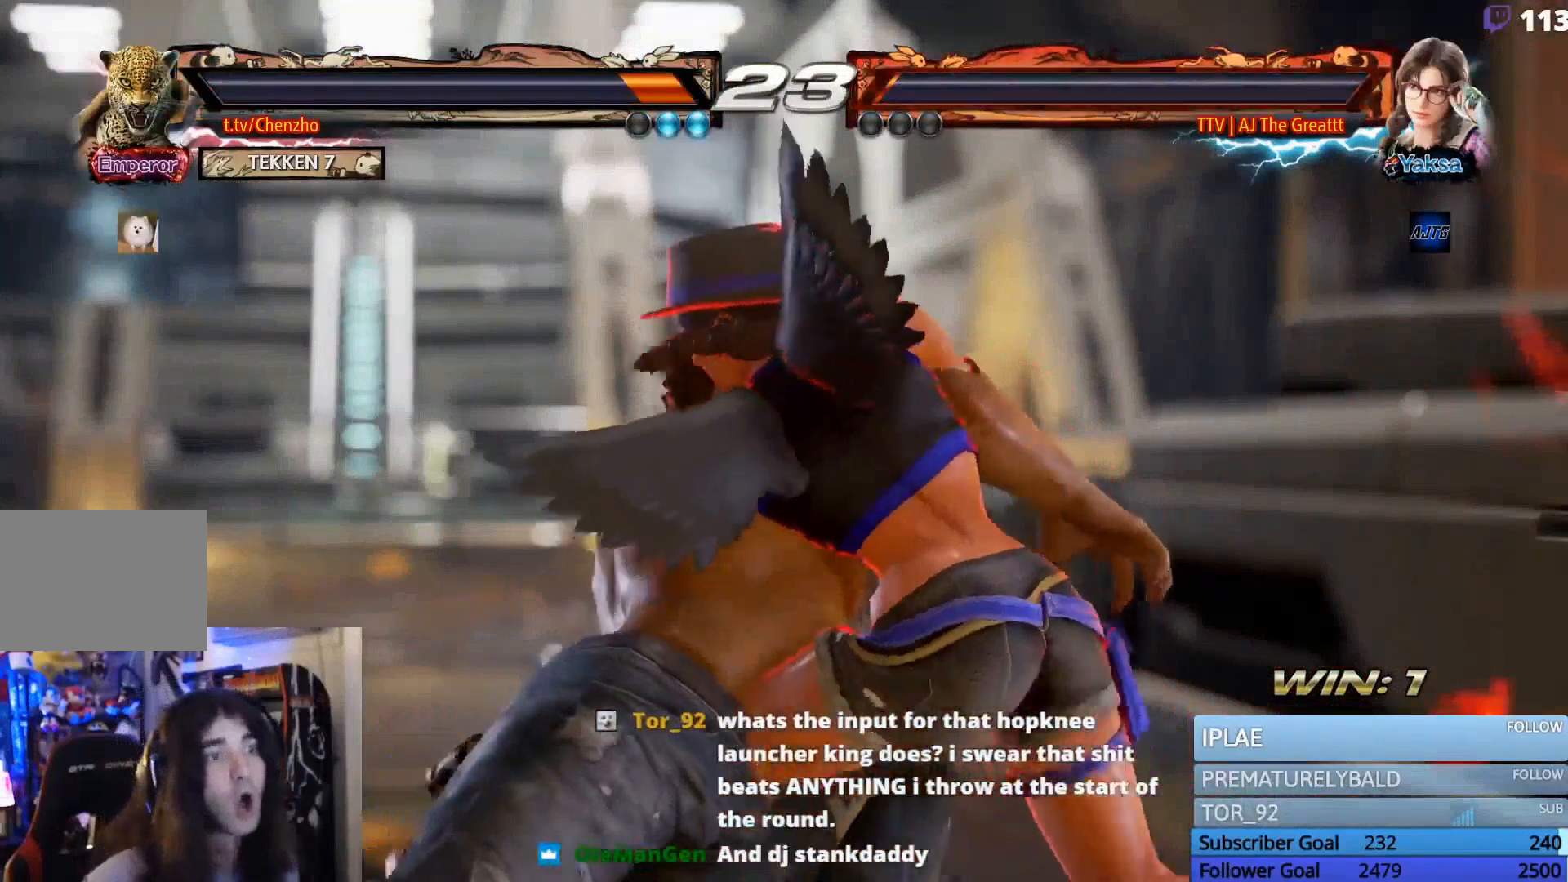
{"buttons": [], "events": [[33, "TRIANGLE", "down"], [100, "TRIANGLE", "up"], [200, "TRIANGLE", "down"], [267, "TRIANGLE", "up"], [367, "TRIANGLE", "down"], [433, "TRIANGLE", "up"]]}
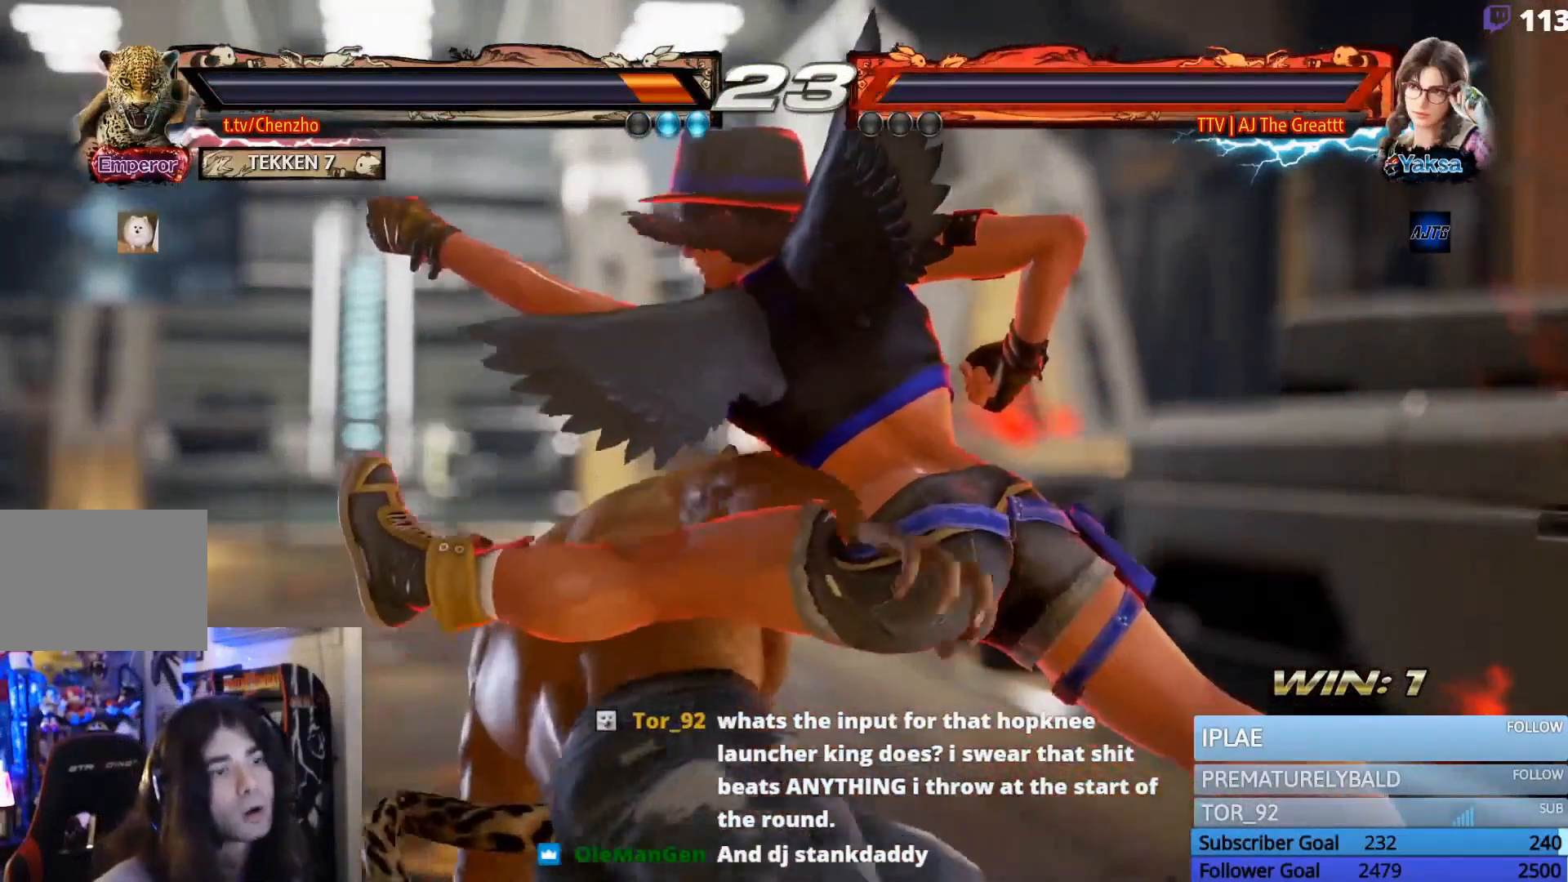
{"buttons": ["TRIANGLE", "DPAD_LEFT"], "events": [[233, "TRIANGLE", "down"], [367, "DPAD_DOWN", "down"], [367, "TRIANGLE", "up"], [433, "TRIANGLE", "down"], [467, "DPAD_DOWN", "up"], [467, "DPAD_LEFT", "down"]]}
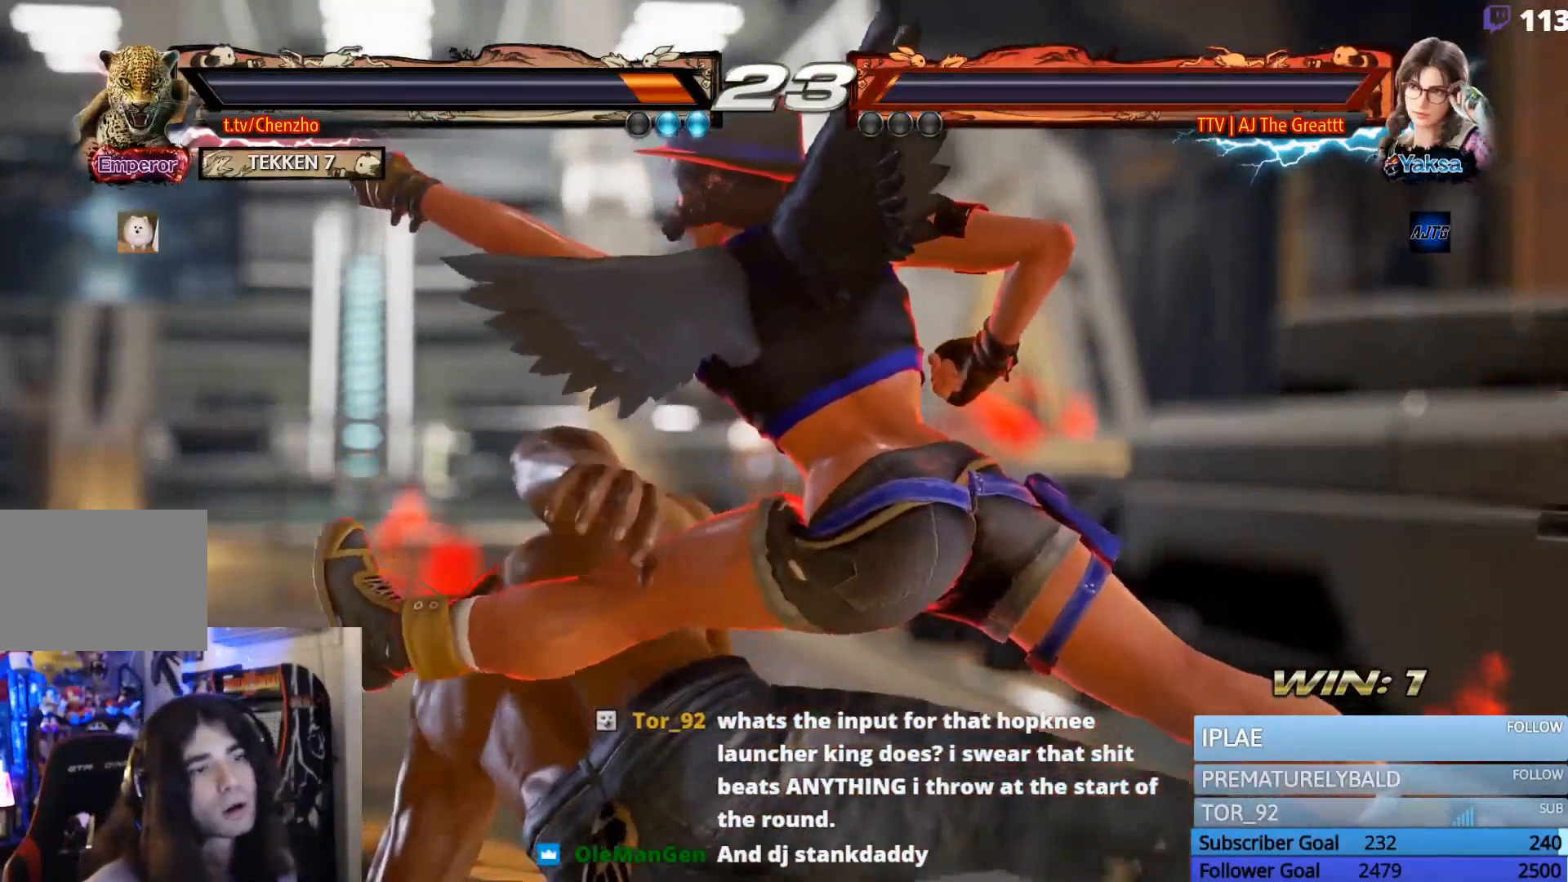
{"buttons": [], "events": [[33, "TRIANGLE", "up"], [100, "TRIANGLE", "down"], [133, "DPAD_LEFT", "up"], [200, "TRIANGLE", "up"], [233, "TRIANGLE", "down"], [333, "TRIANGLE", "up"], [400, "TRIANGLE", "down"], [500, "TRIANGLE", "up"]]}
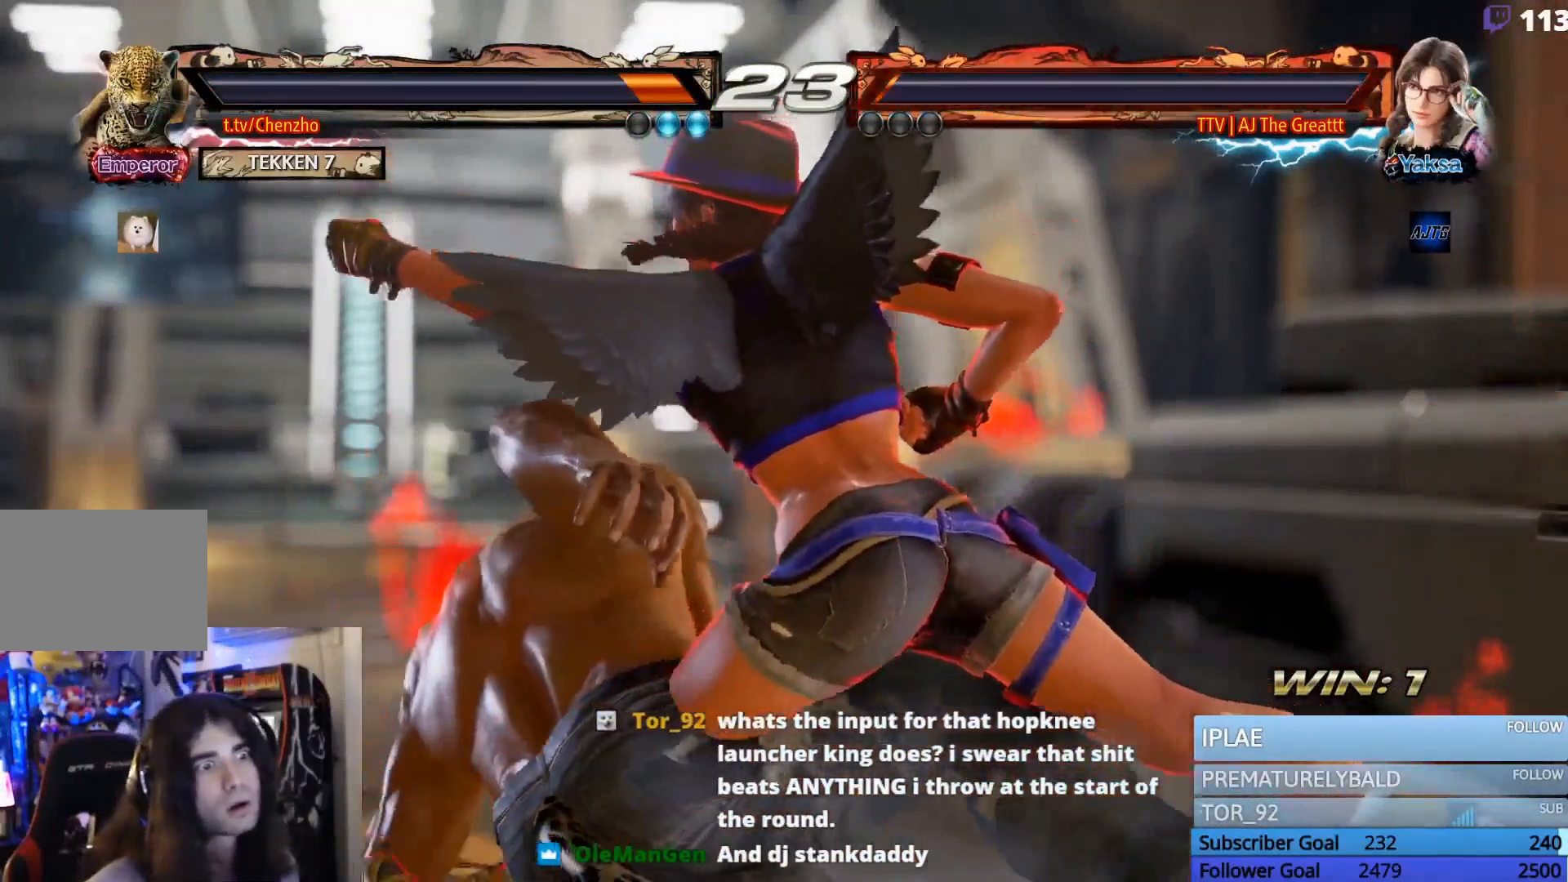
{"buttons": ["TRIANGLE"], "events": [[67, "TRIANGLE", "down"], [300, "TRIANGLE", "up"], [367, "TRIANGLE", "down"]]}
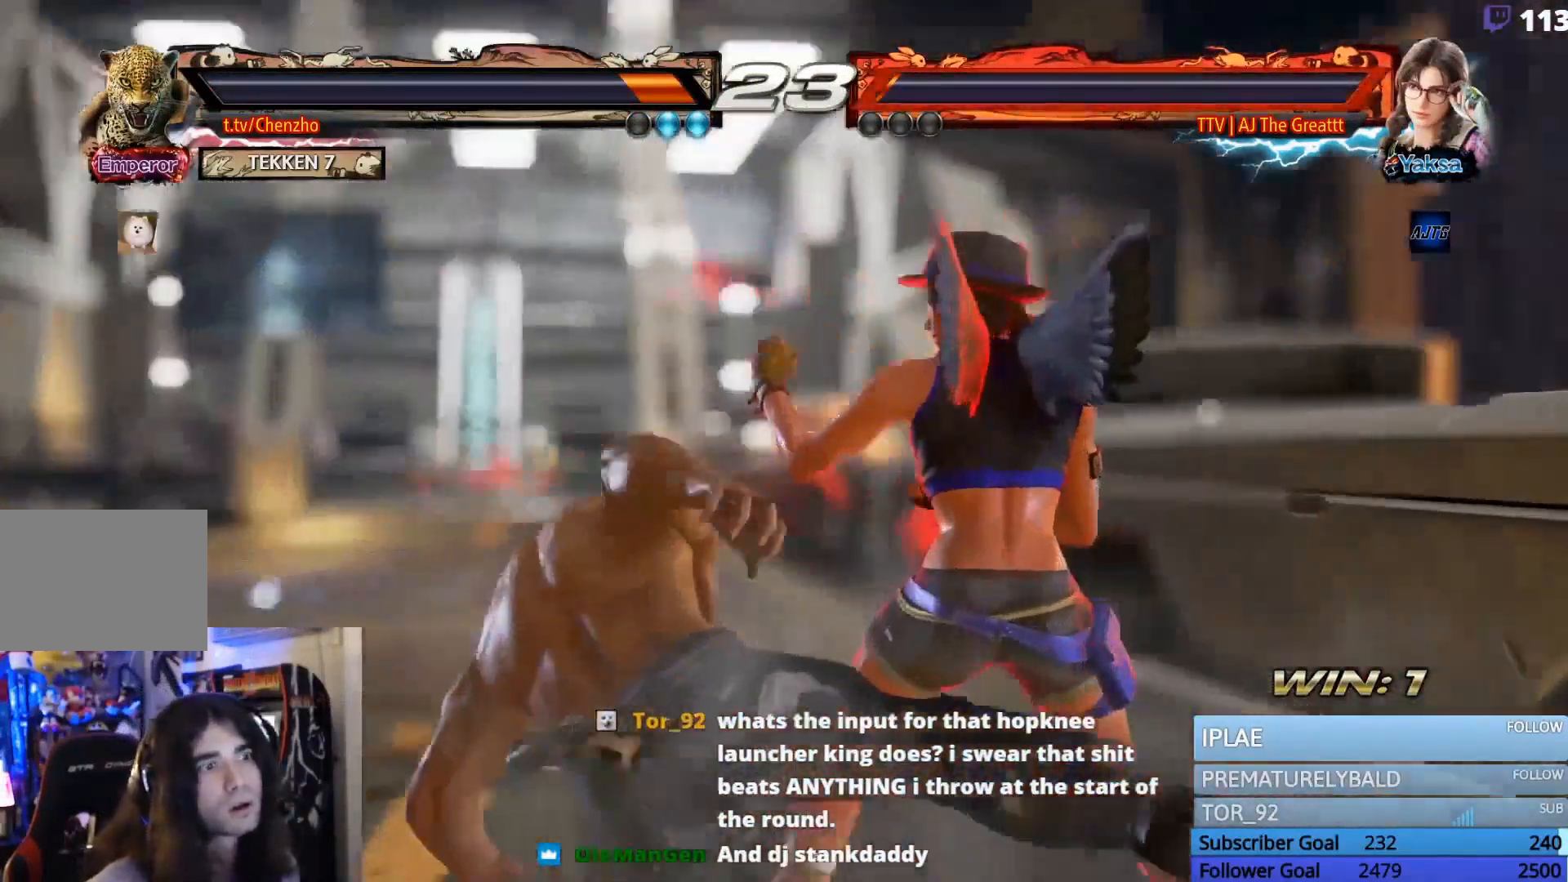
{"buttons": [], "events": [[100, "TRIANGLE", "up"], [200, "R2", "down"], [200, "TRIANGLE", "down"], [267, "R2", "up"], [267, "TRIANGLE", "up"]]}
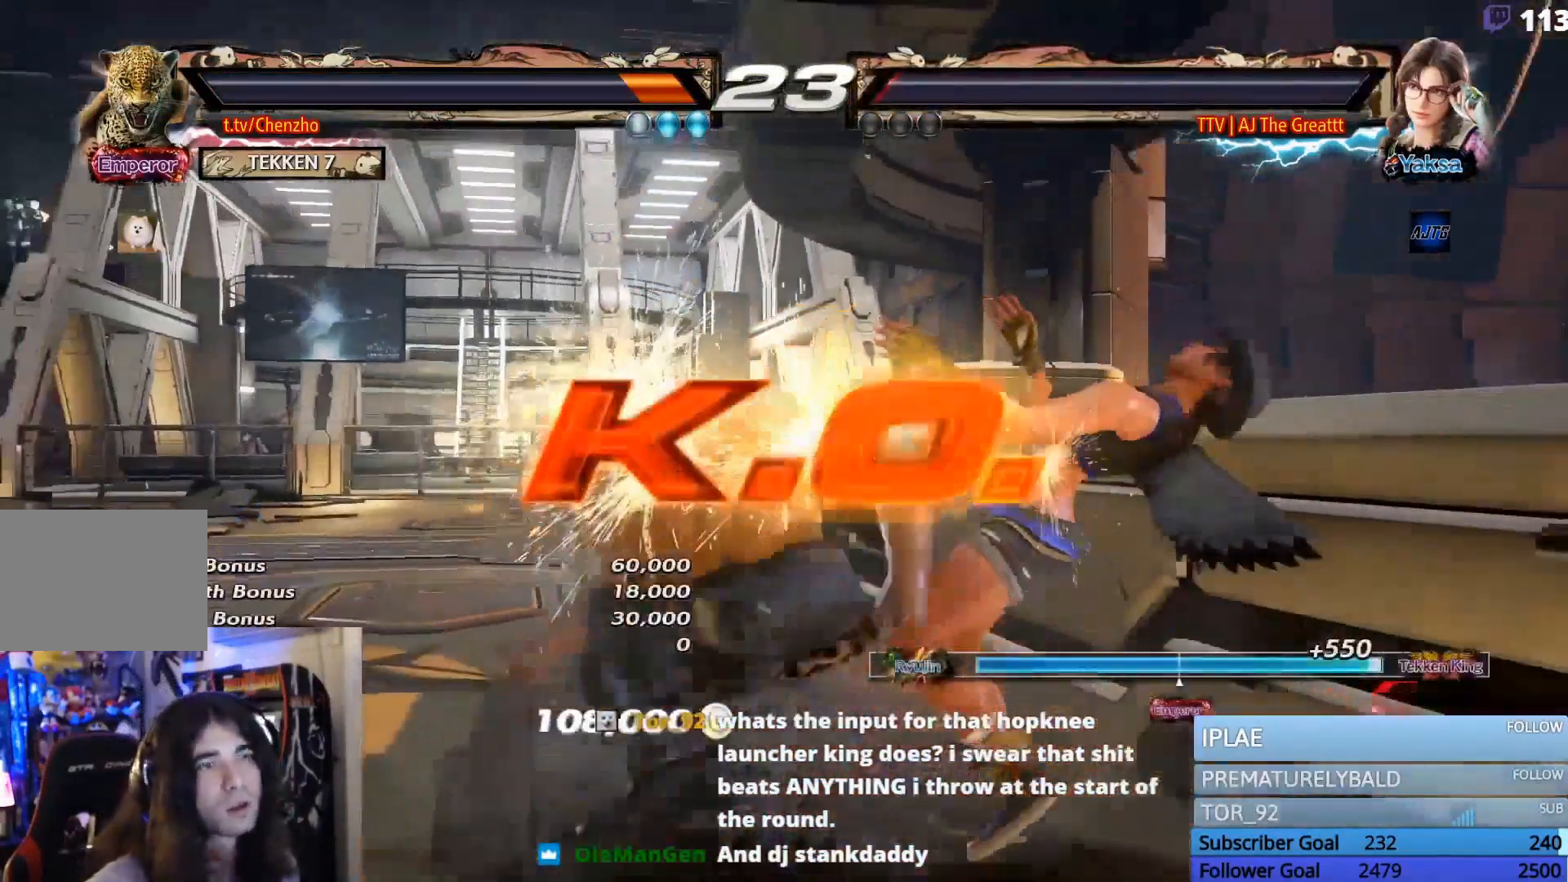
{"buttons": [], "events": []}
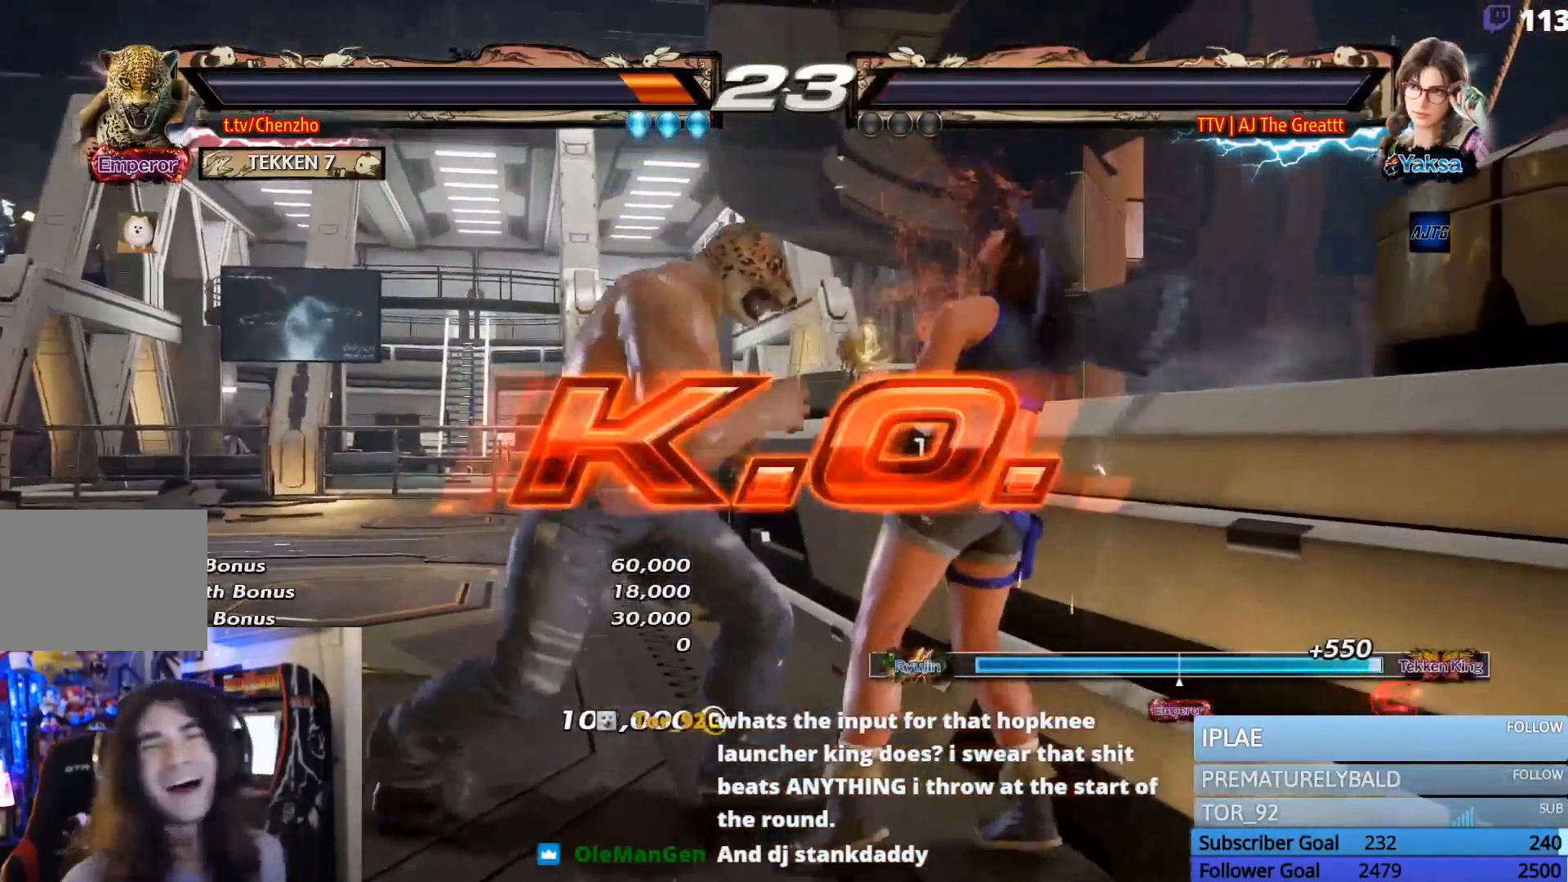
{"buttons": [], "events": [[200, "DPAD_DOWN", "down"], [300, "DPAD_DOWN", "up"]]}
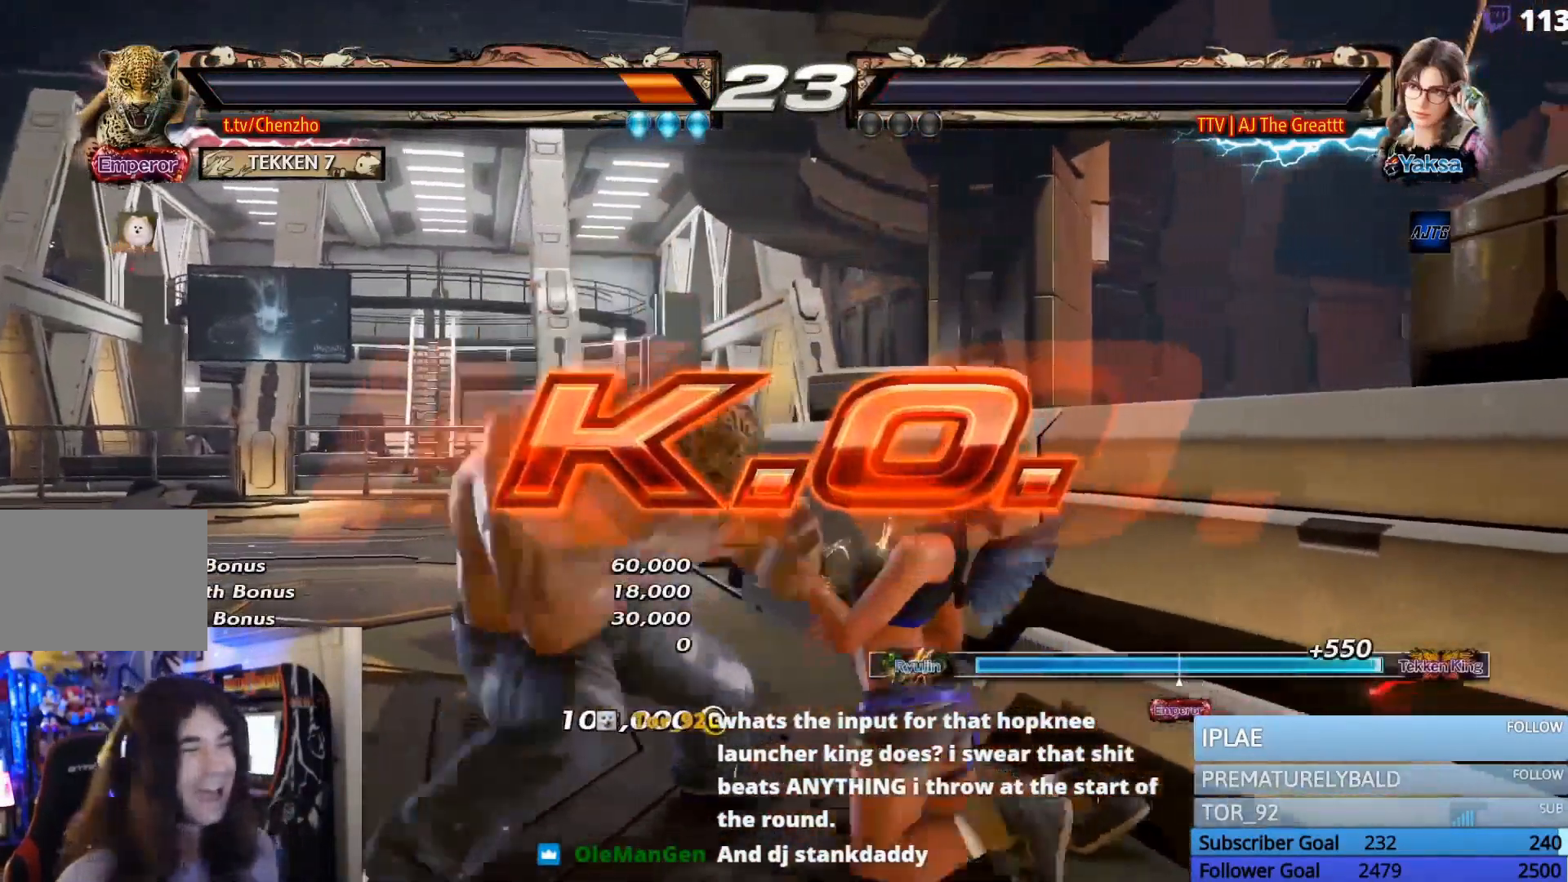
{"buttons": ["START"], "events": [[200, "START", "down"]]}
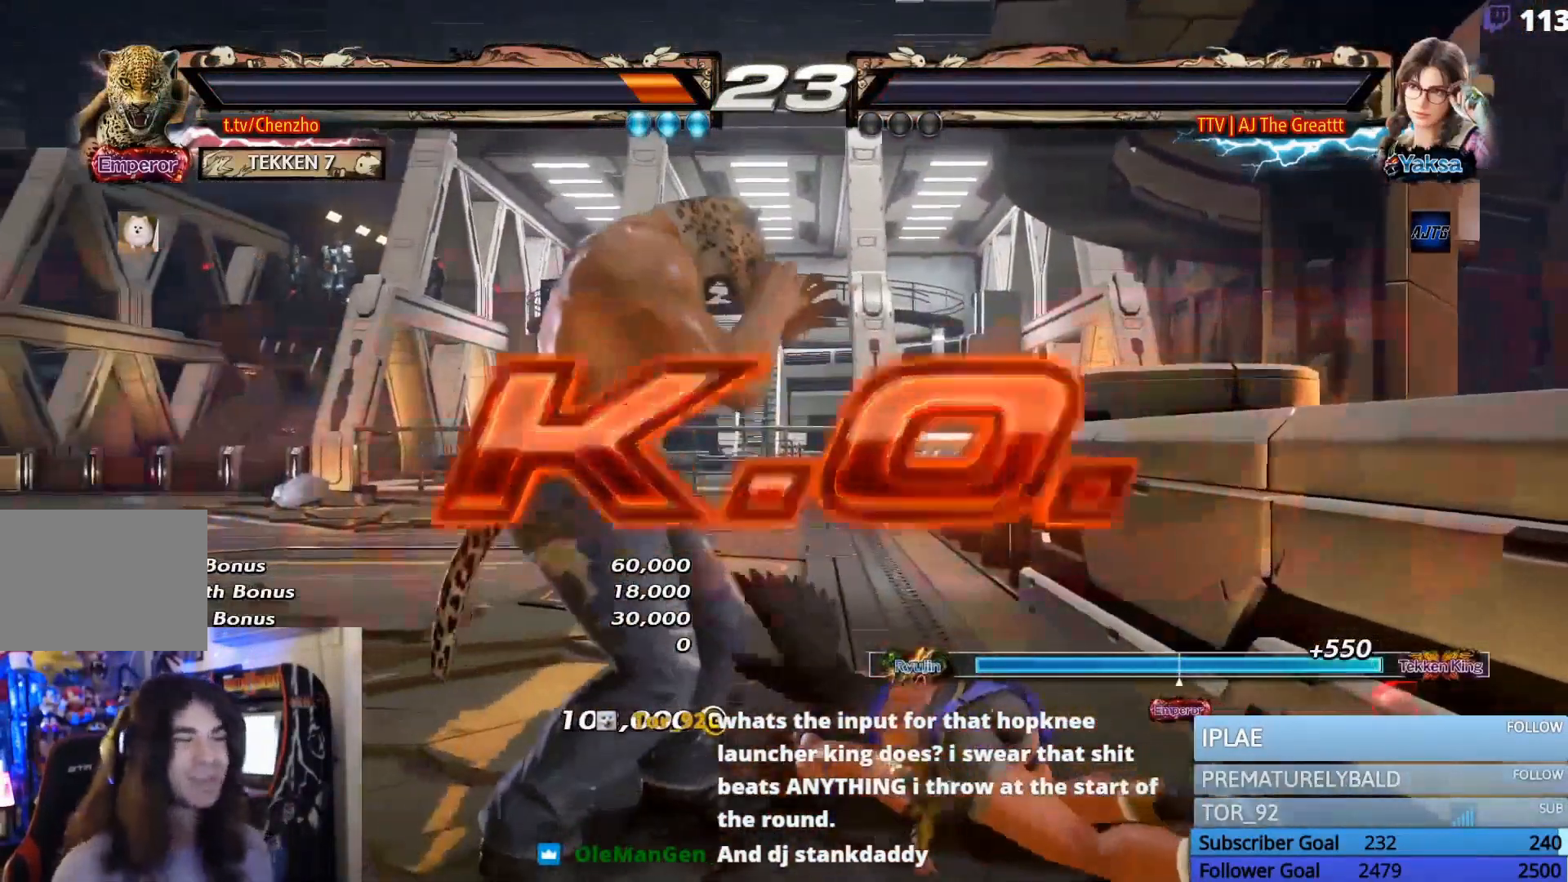
{"buttons": ["START"], "events": []}
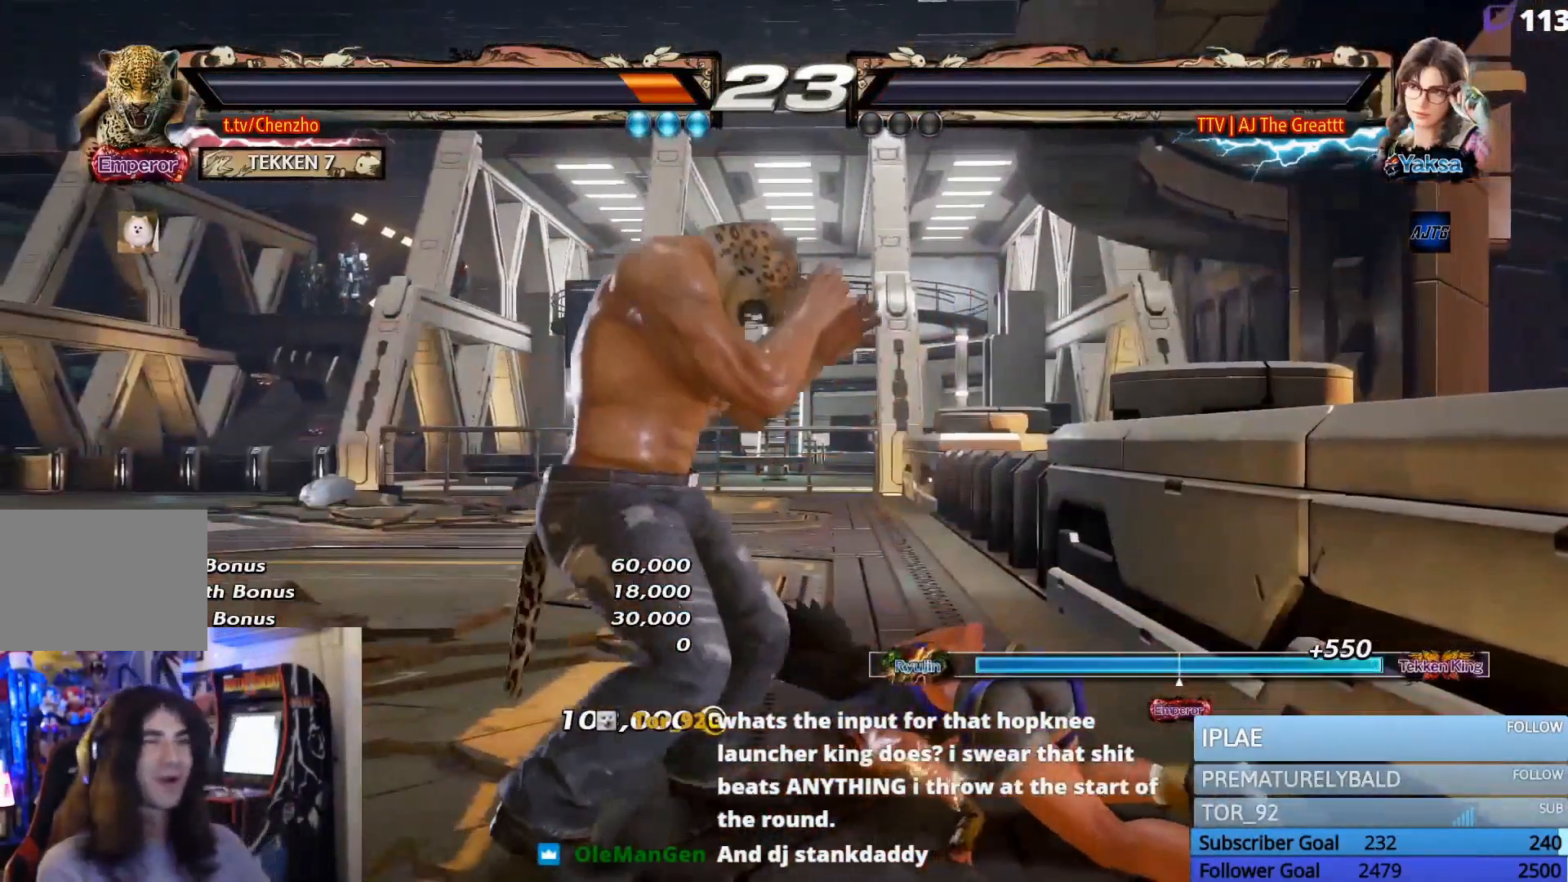
{"buttons": [], "events": [[33, "START", "up"], [133, "START", "down"], [267, "START", "up"], [333, "START", "down"], [467, "START", "up"]]}
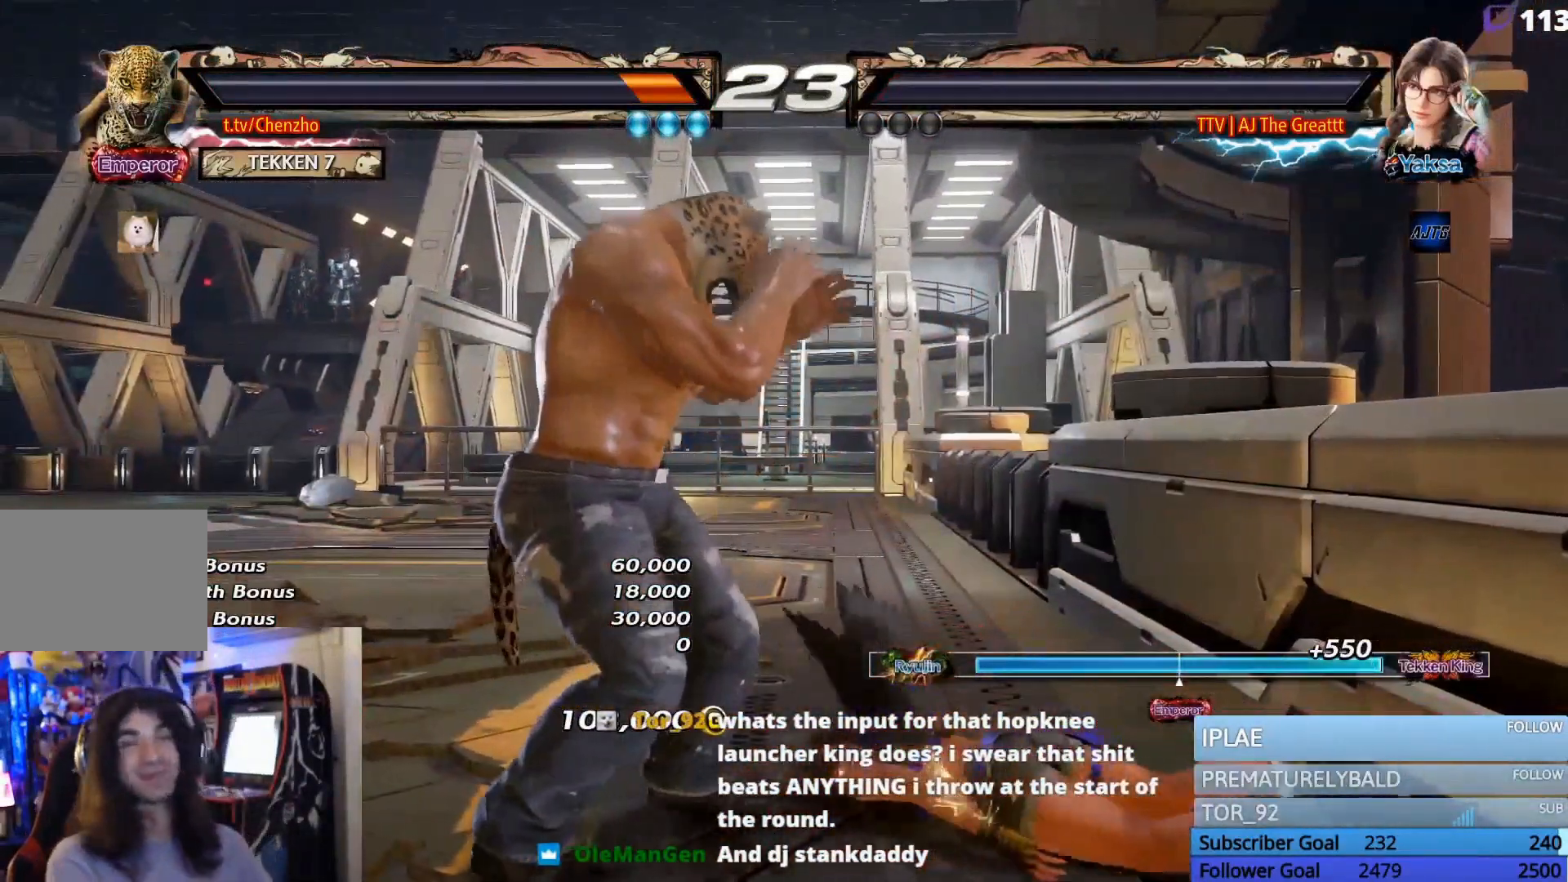
{"buttons": ["START"], "events": [[33, "START", "down"], [167, "START", "up"], [267, "START", "down"], [367, "START", "up"], [467, "START", "down"]]}
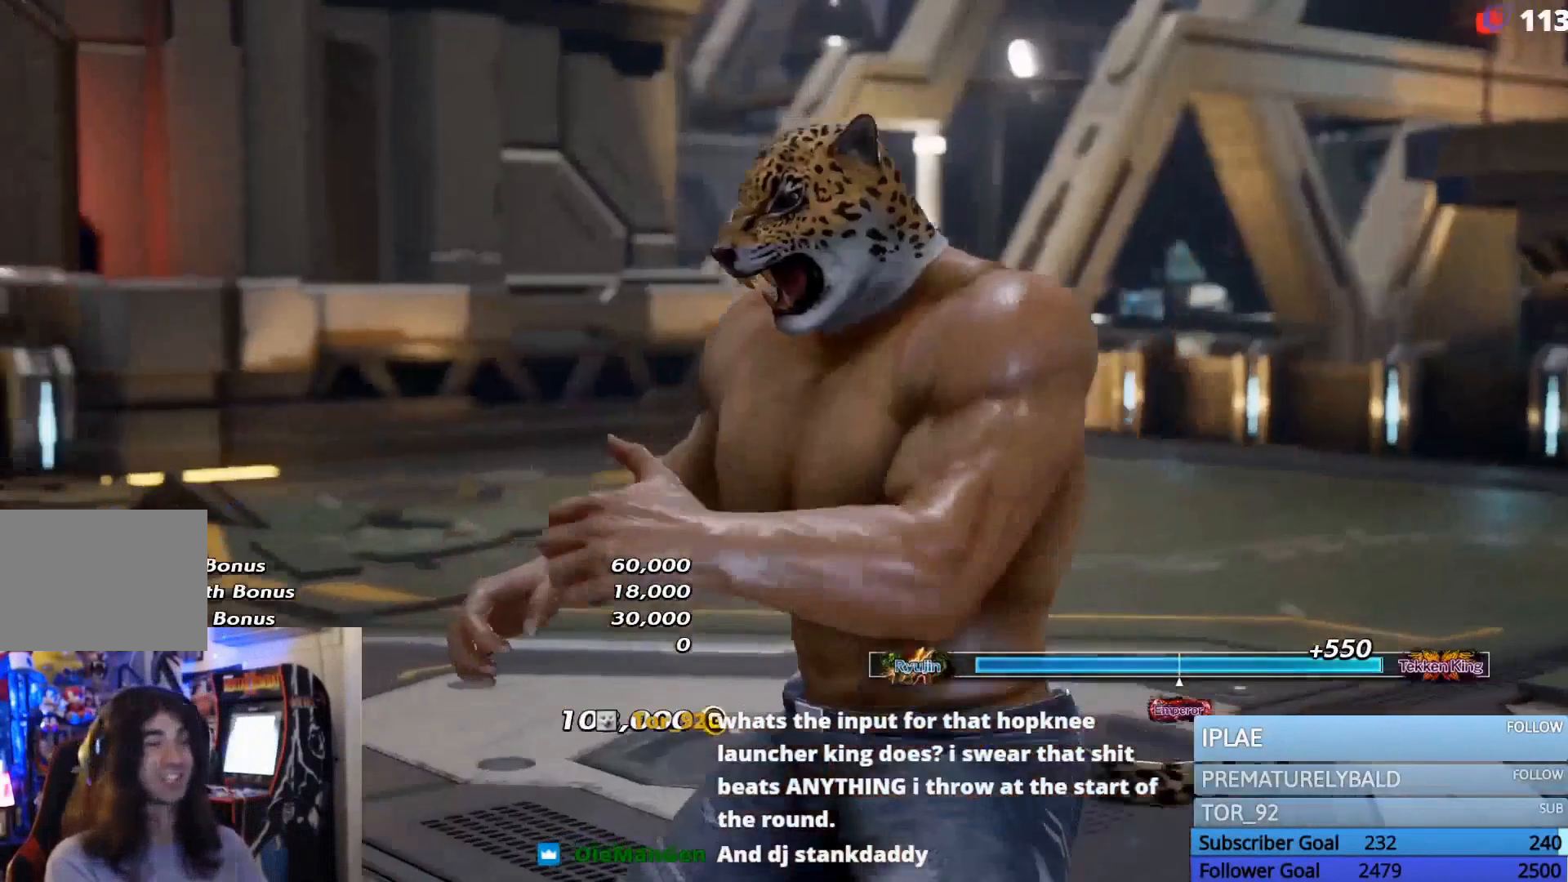
{"buttons": ["CROSS"], "events": [[33, "START", "up"], [133, "START", "down"], [233, "START", "up"], [500, "CROSS", "down"]]}
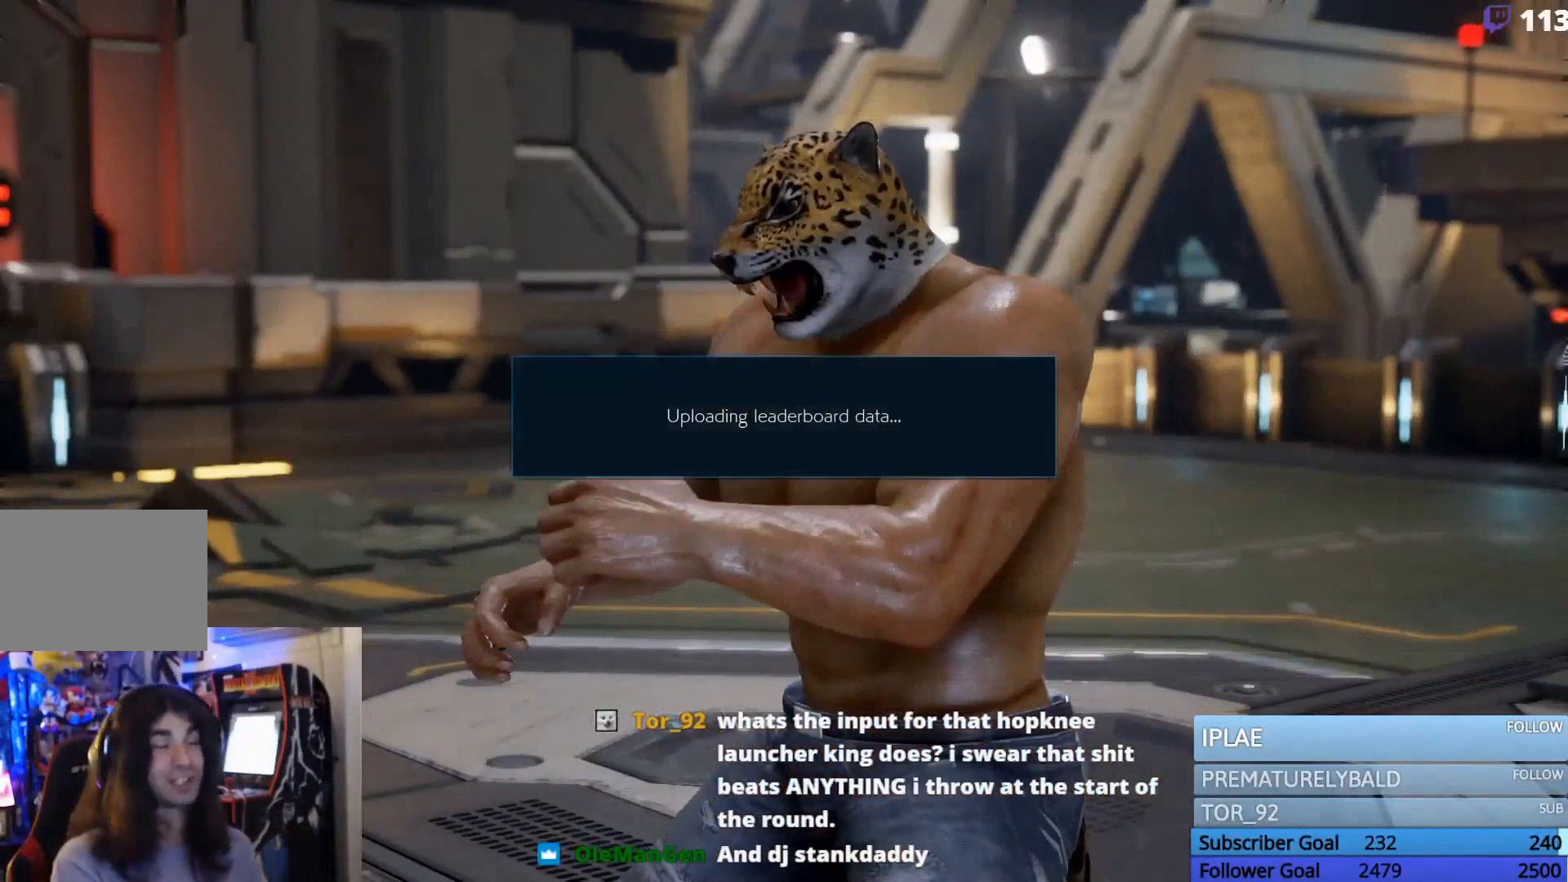
{"buttons": [], "events": [[33, "CROSS", "up"]]}
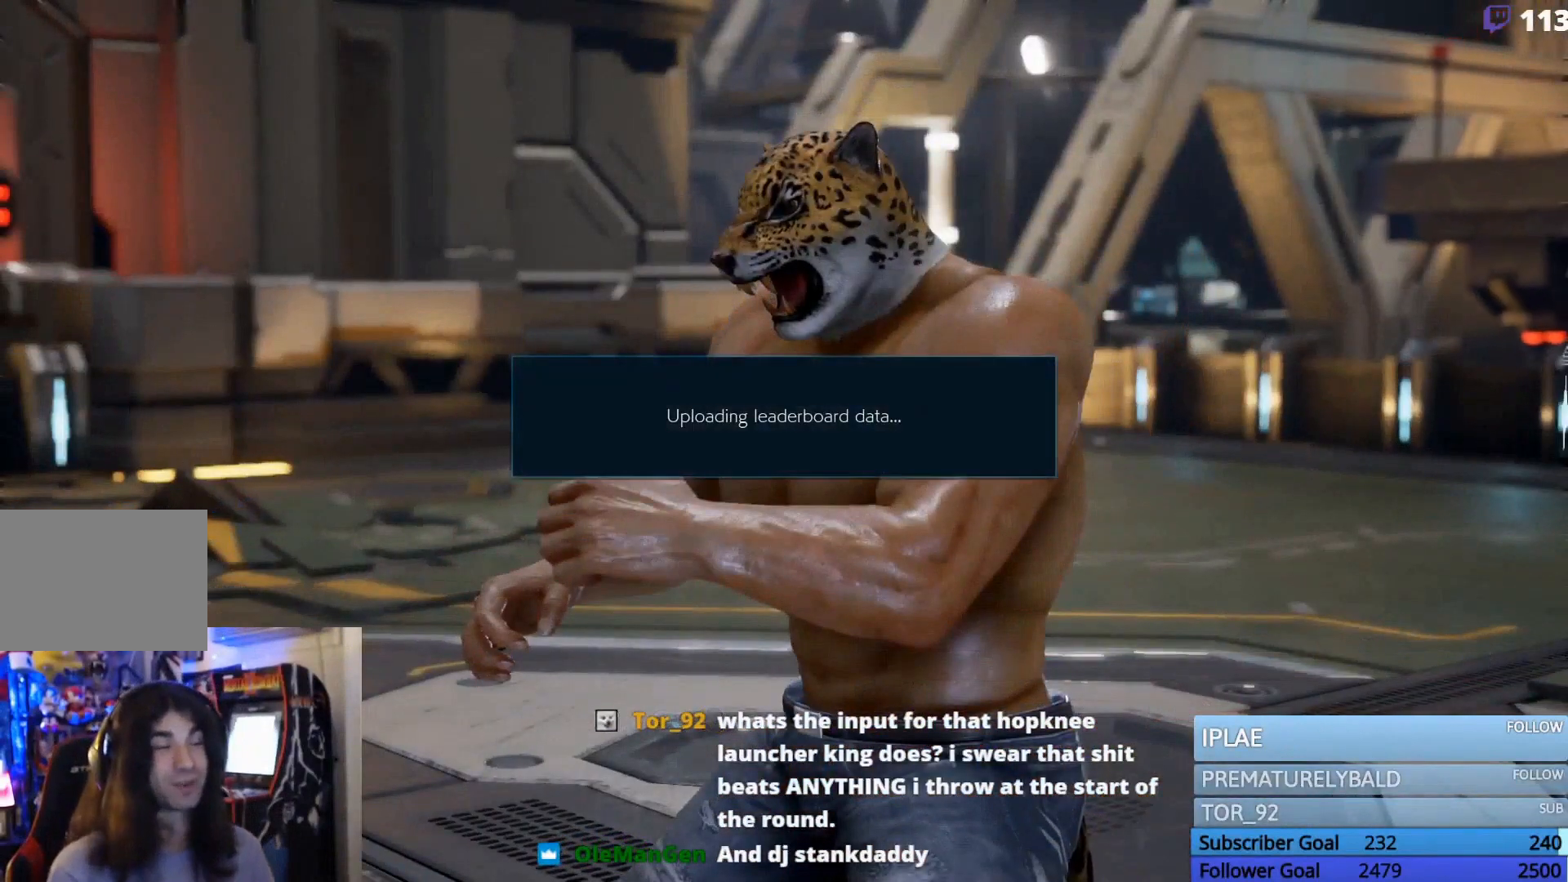
{"buttons": ["CROSS"], "events": [[300, "CROSS", "down"], [333, "CROSS", "up"], [433, "CROSS", "down"]]}
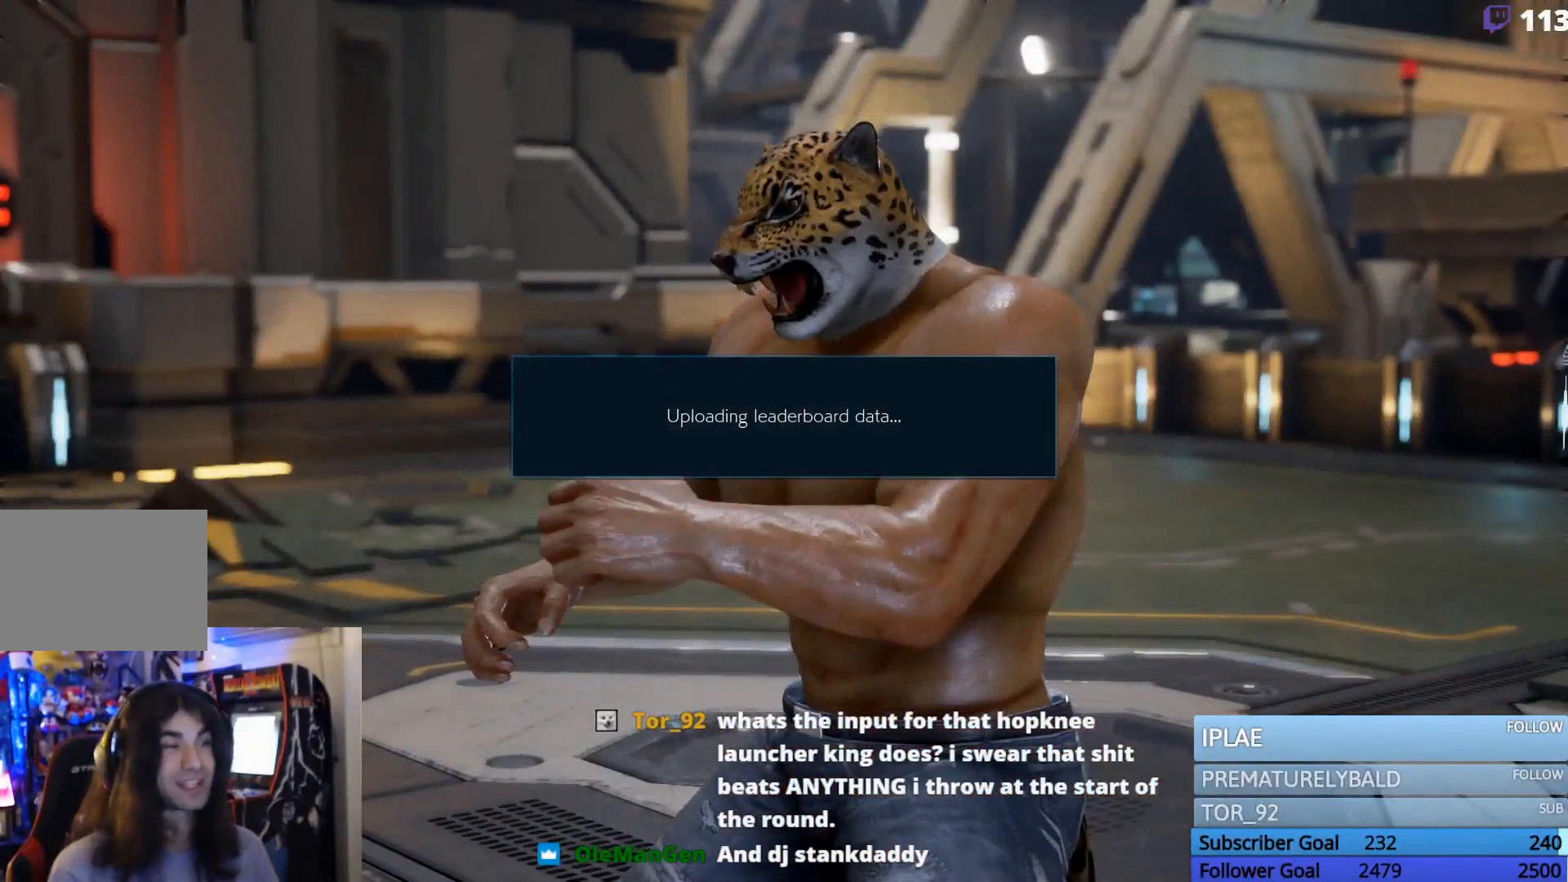
{"buttons": ["CROSS"], "events": [[33, "CROSS", "up"], [100, "CROSS", "down"], [200, "CROSS", "up"], [267, "CROSS", "down"], [333, "CROSS", "up"], [433, "CROSS", "down"]]}
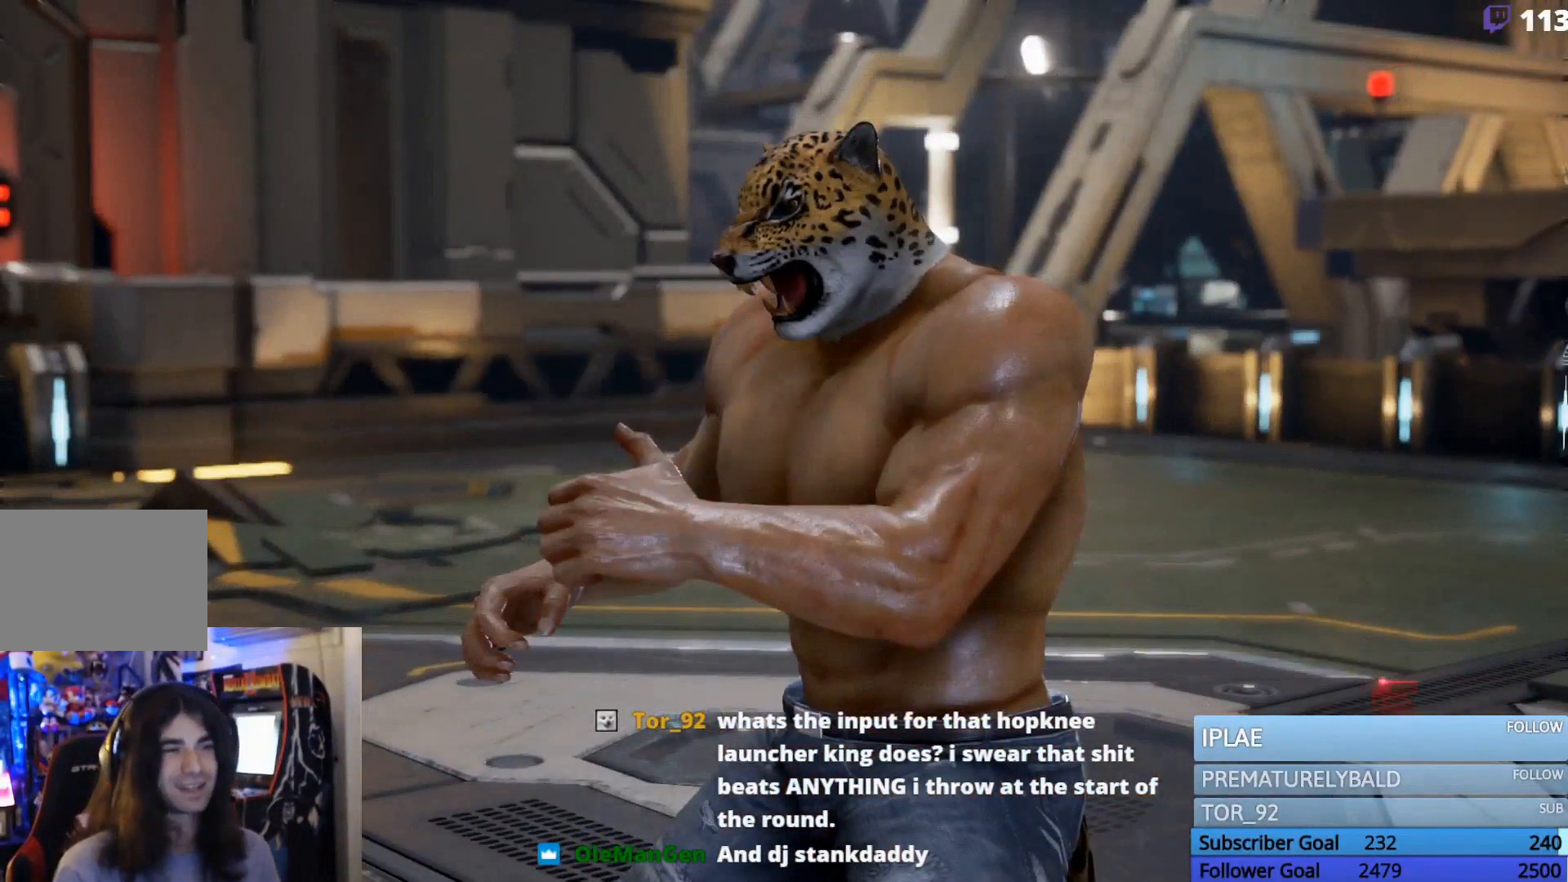
{"buttons": [], "events": [[33, "CROSS", "up"], [67, "CROSS", "down"], [167, "CROSS", "up"], [233, "CROSS", "down"], [333, "CROSS", "up"], [367, "CROSS", "down"], [467, "CROSS", "up"]]}
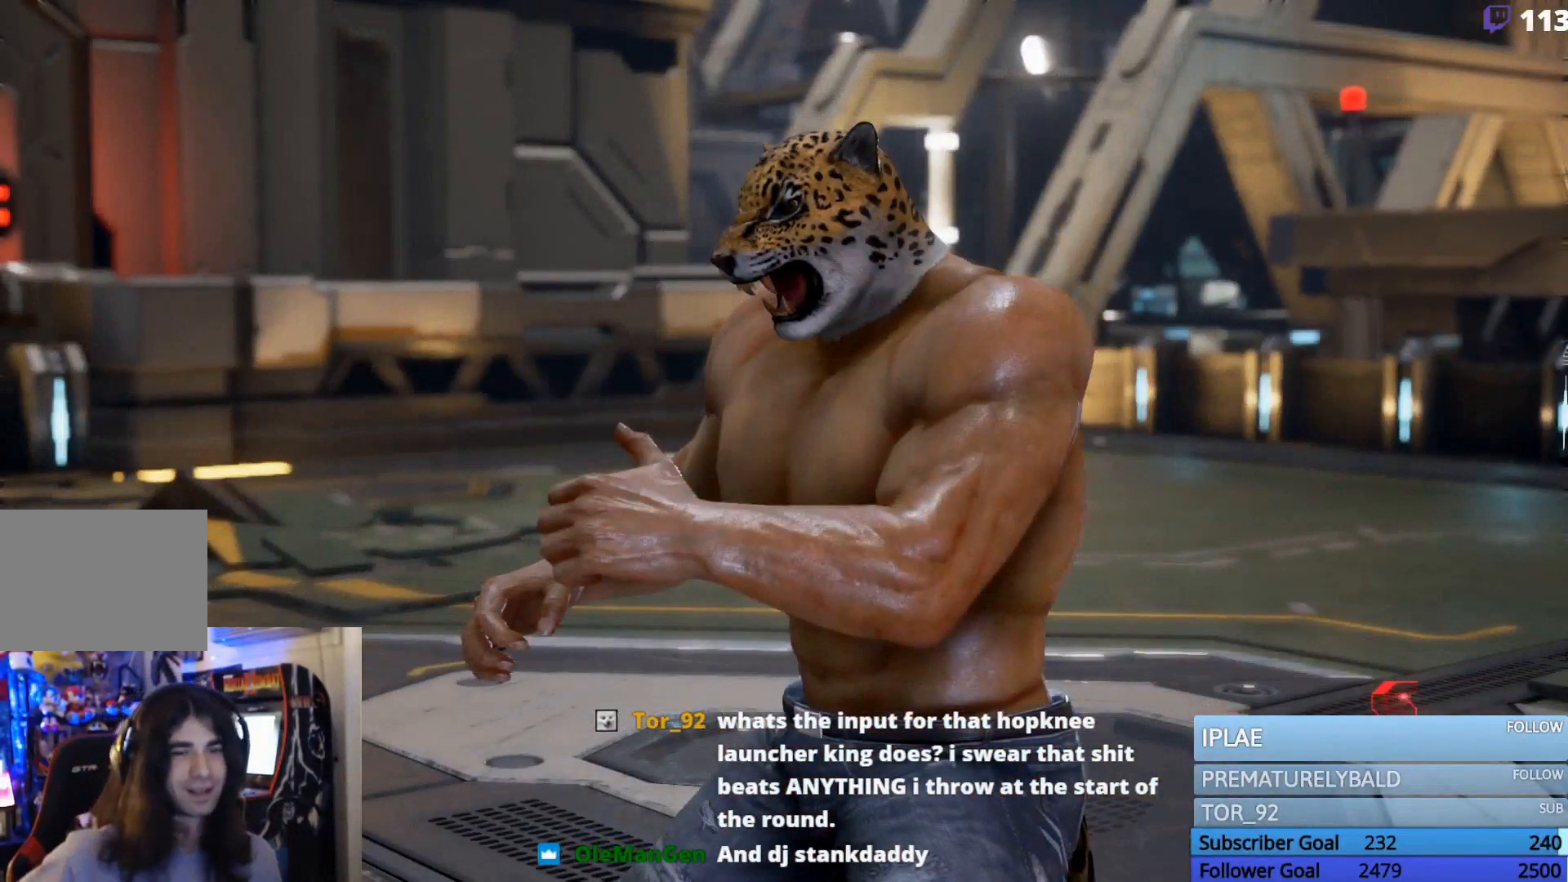
{"buttons": [], "events": [[33, "CROSS", "down"], [133, "CROSS", "up"], [200, "CROSS", "down"], [267, "CROSS", "up"], [333, "CROSS", "down"], [433, "CROSS", "up"]]}
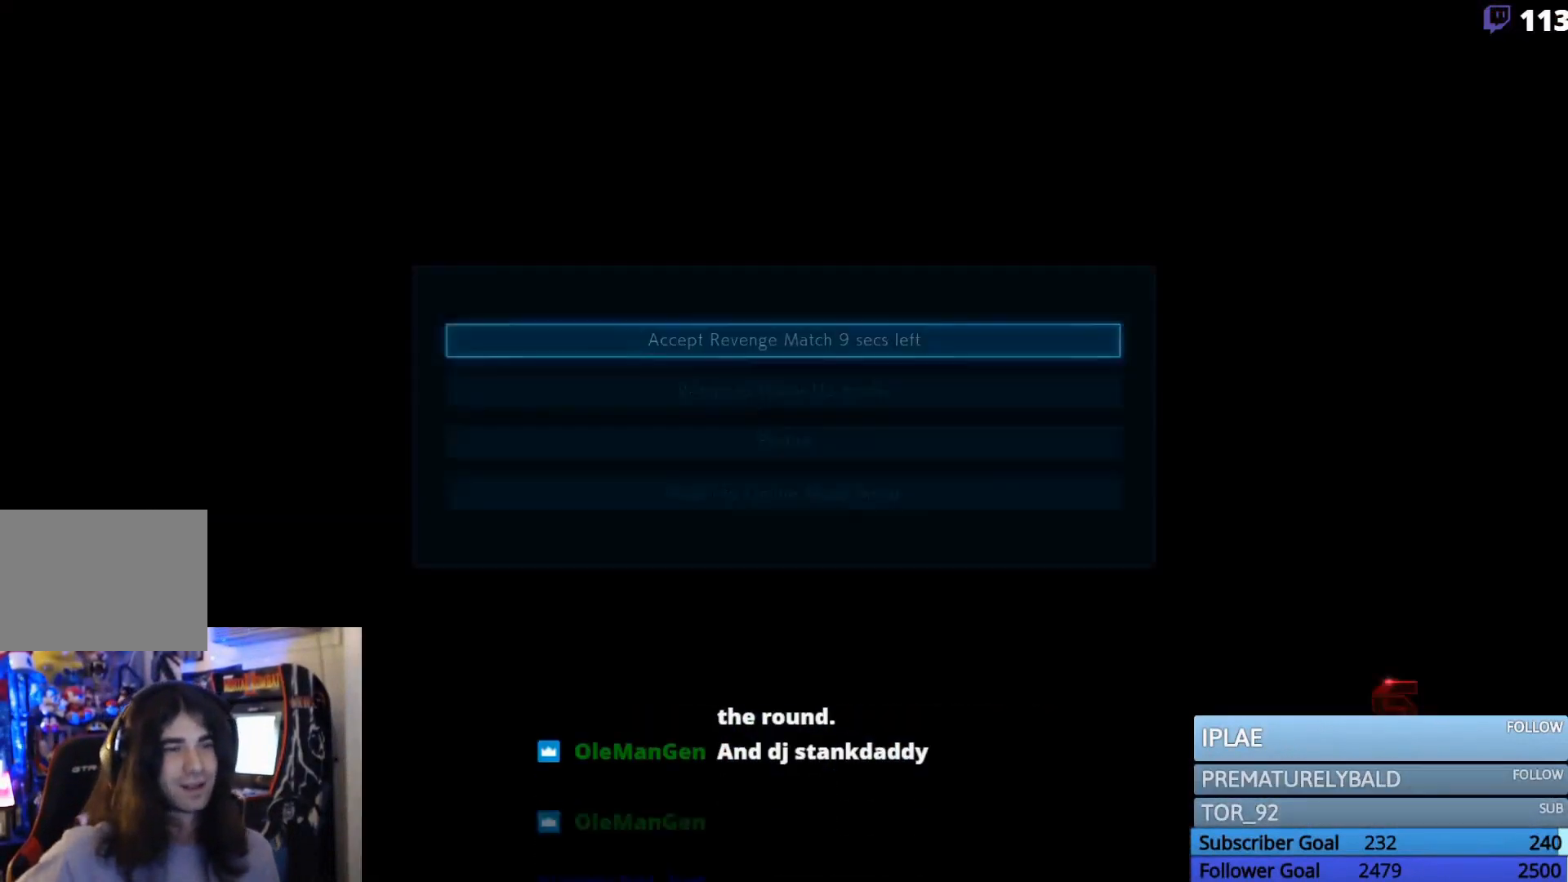
{"buttons": [], "events": [[33, "CROSS", "down"], [133, "CROSS", "up"], [200, "CROSS", "down"], [300, "CROSS", "up"], [367, "CROSS", "down"], [467, "CROSS", "up"]]}
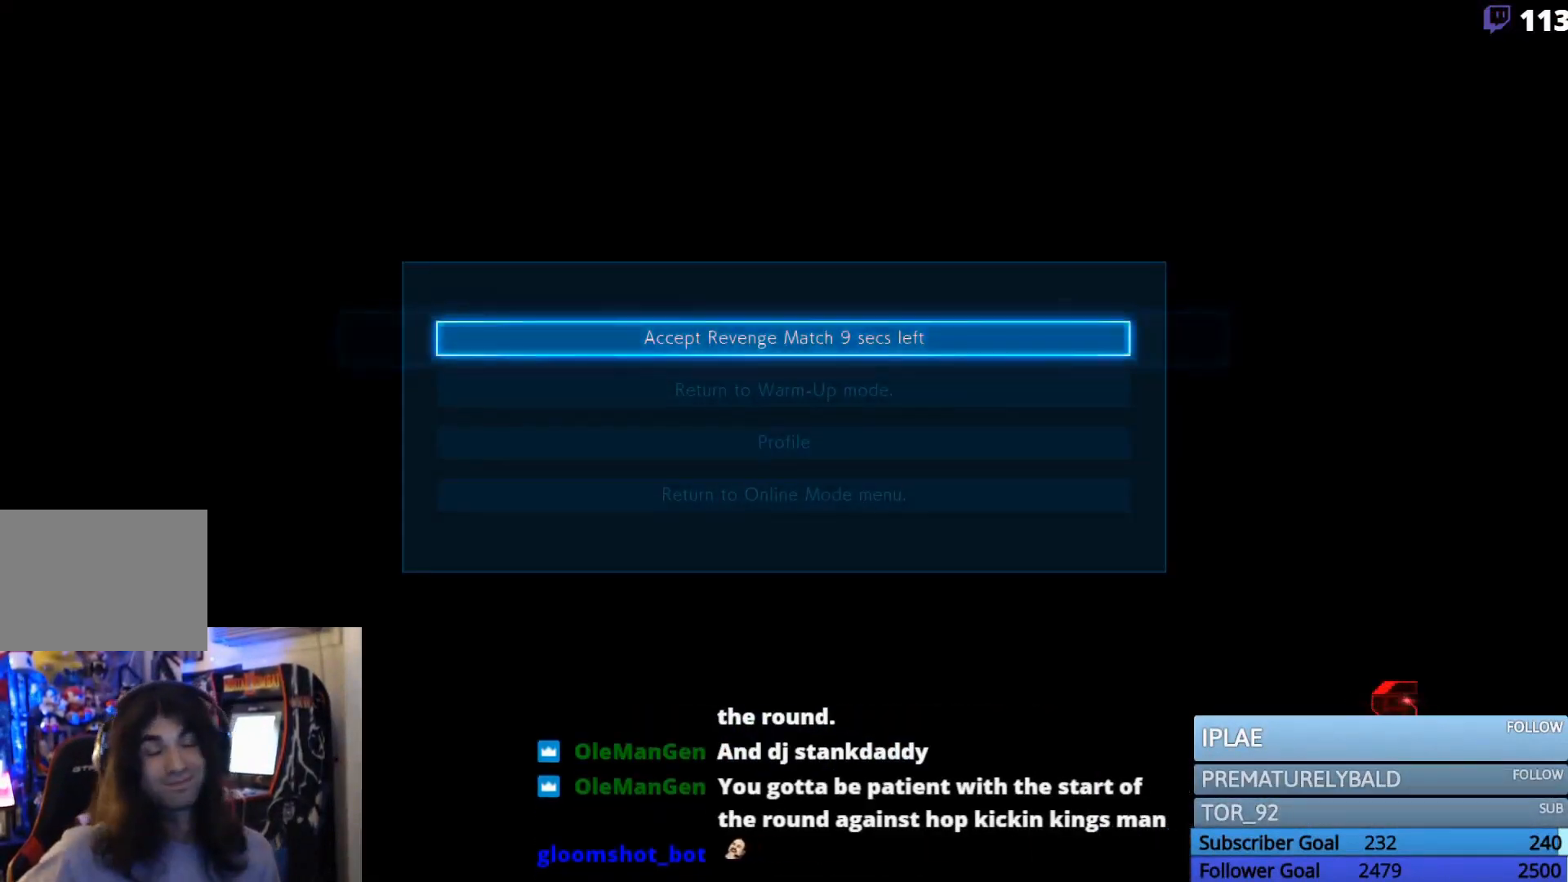
{"buttons": [], "events": []}
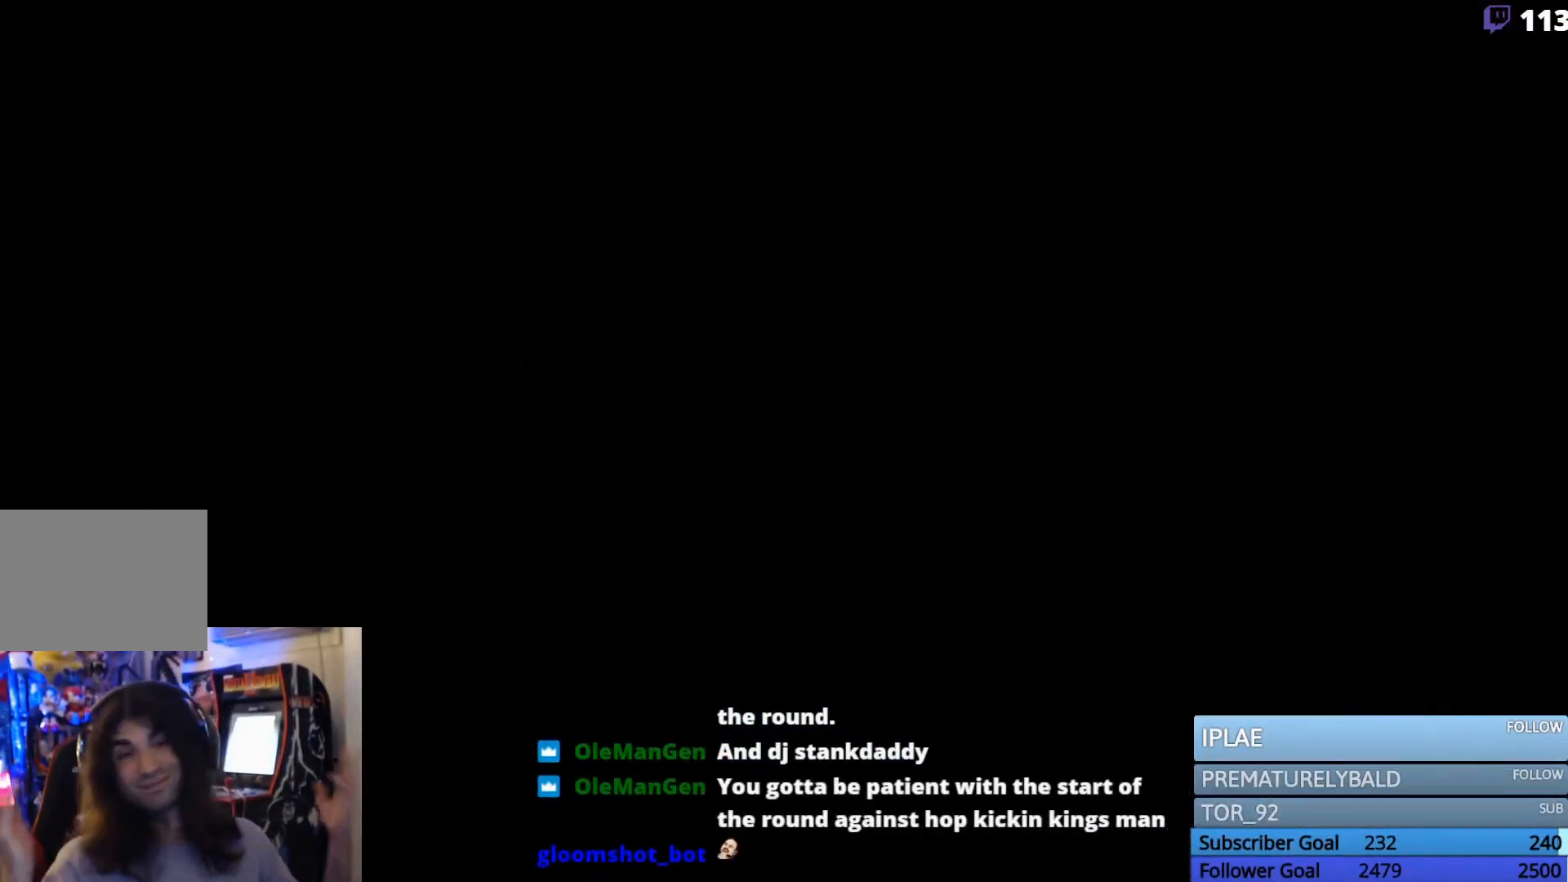
{"buttons": [], "events": []}